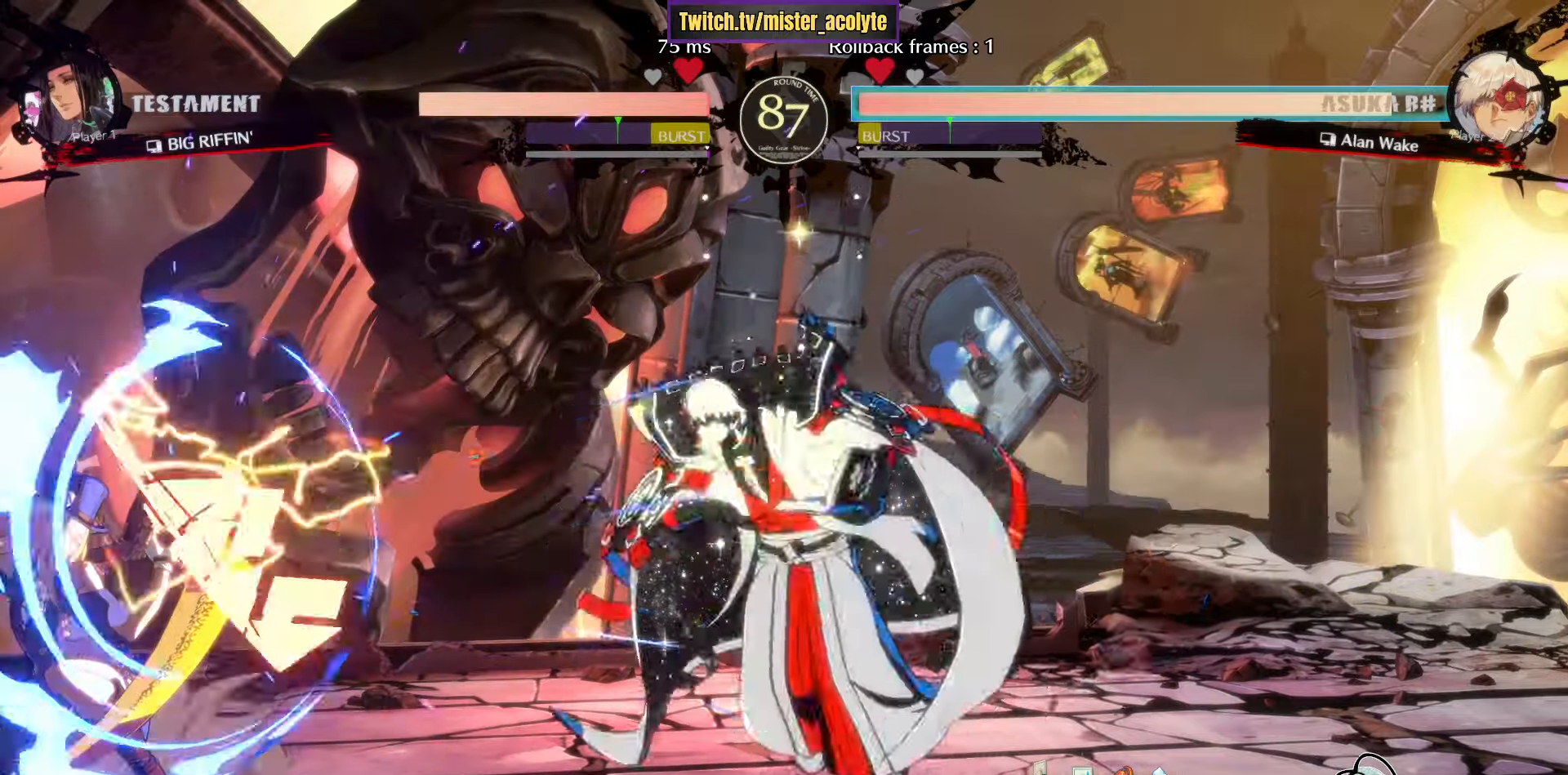
Gameplay with a controller (PlayStation layout); each line is a JSON object with the inputs held at the frame after it. "events" lists button and stick changes between this image and that frame as [ms after this image, input, new state], when the widget could be followed in between. Not read: DPAD_DOWN DPAD_LEFT DPAD_RIGHT DPAD_UP L1 L2 R3 SELECT START right_stick.
{"buttons": [], "left_stick": "down-left", "events": [[17, "L3", "up"], [17, "left_stick", "down-left"], [83, "TRIANGLE", "down"], [167, "TRIANGLE", "up"], [167, "left_stick", "center"], [250, "left_stick", "down-left"], [317, "left_stick", "left"], [367, "CROSS", "down"], [450, "left_stick", "center"], [467, "CROSS", "up"], [500, "left_stick", "down-left"]]}
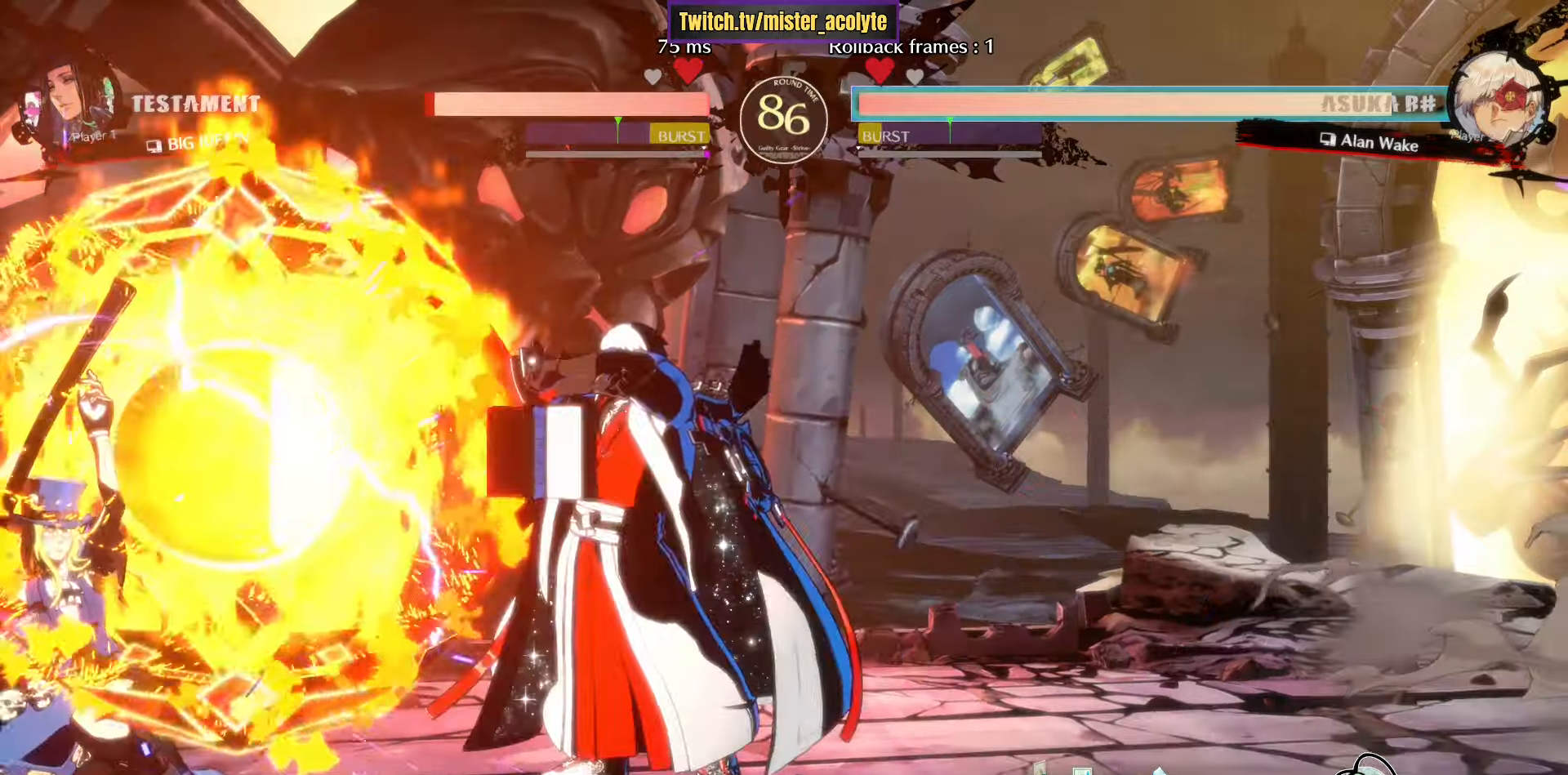
{"buttons": [], "left_stick": "down-right", "events": [[133, "SQUARE", "down"], [267, "SQUARE", "up"], [417, "left_stick", "down-right"]]}
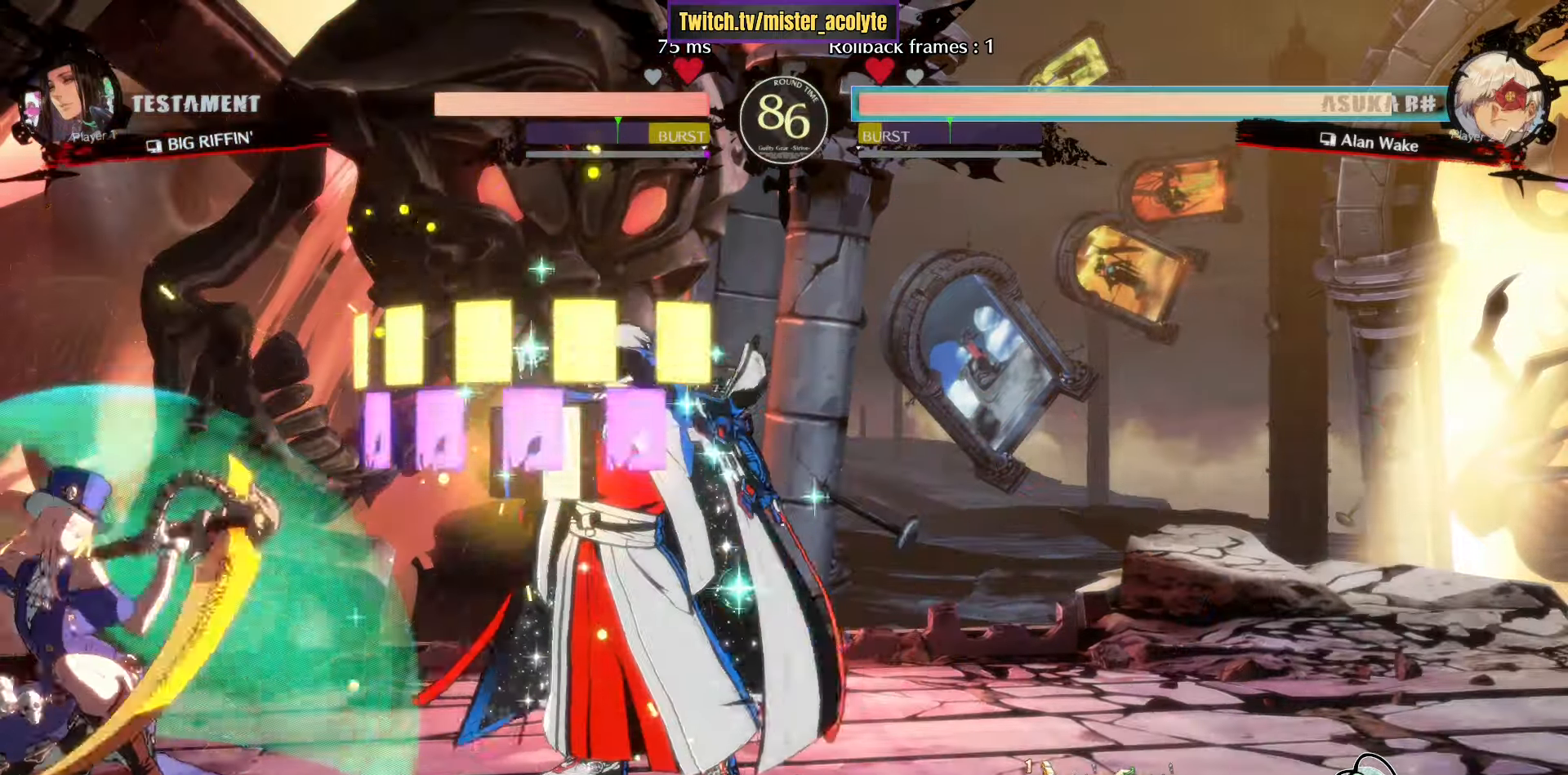
{"buttons": [], "left_stick": "center", "events": [[117, "R2", "down"], [250, "R2", "up"], [250, "left_stick", "down-left"], [317, "TRIANGLE", "down"], [350, "left_stick", "center"], [400, "TRIANGLE", "up"]]}
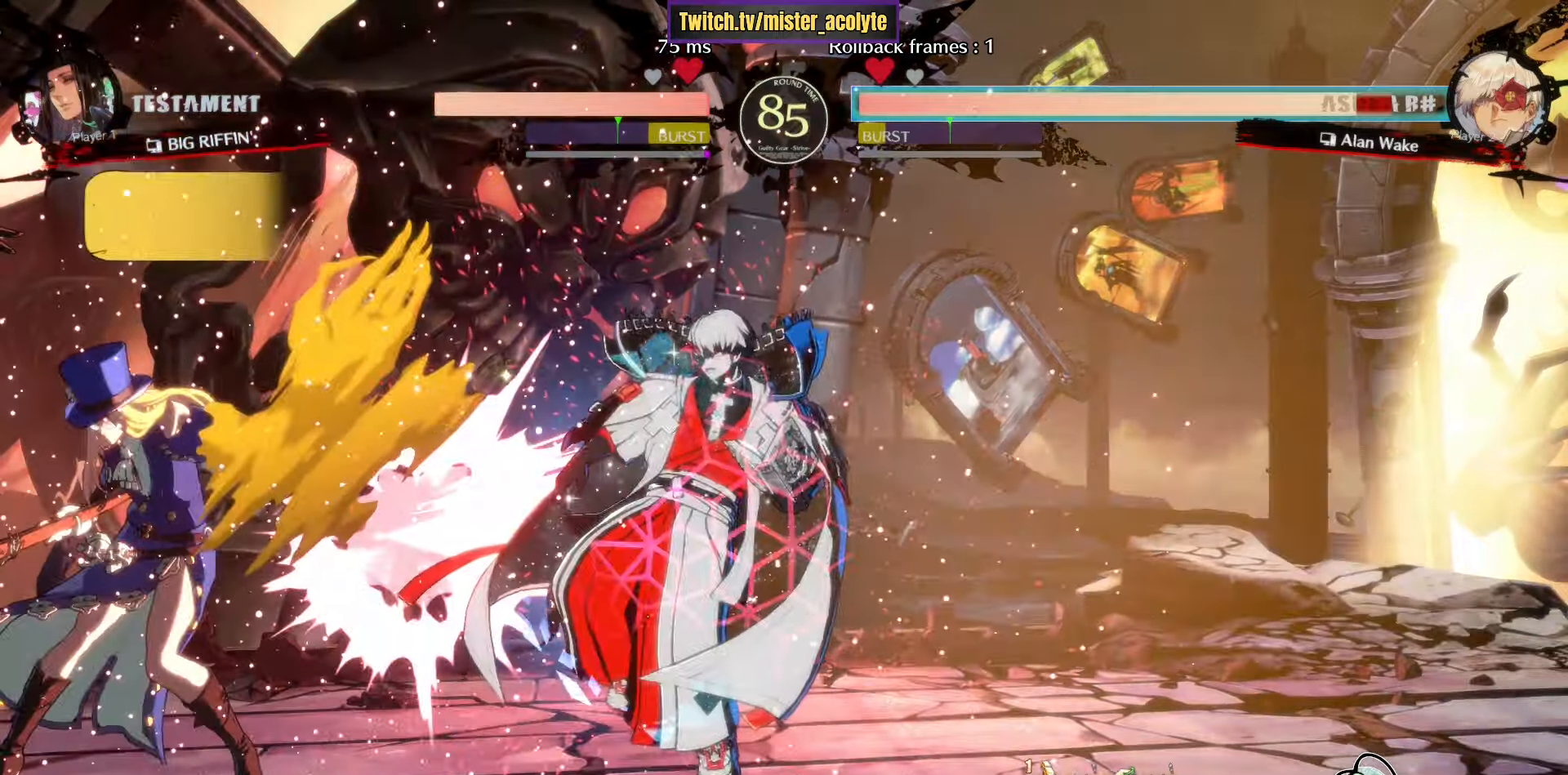
{"buttons": [], "left_stick": "right", "events": [[100, "left_stick", "right"]]}
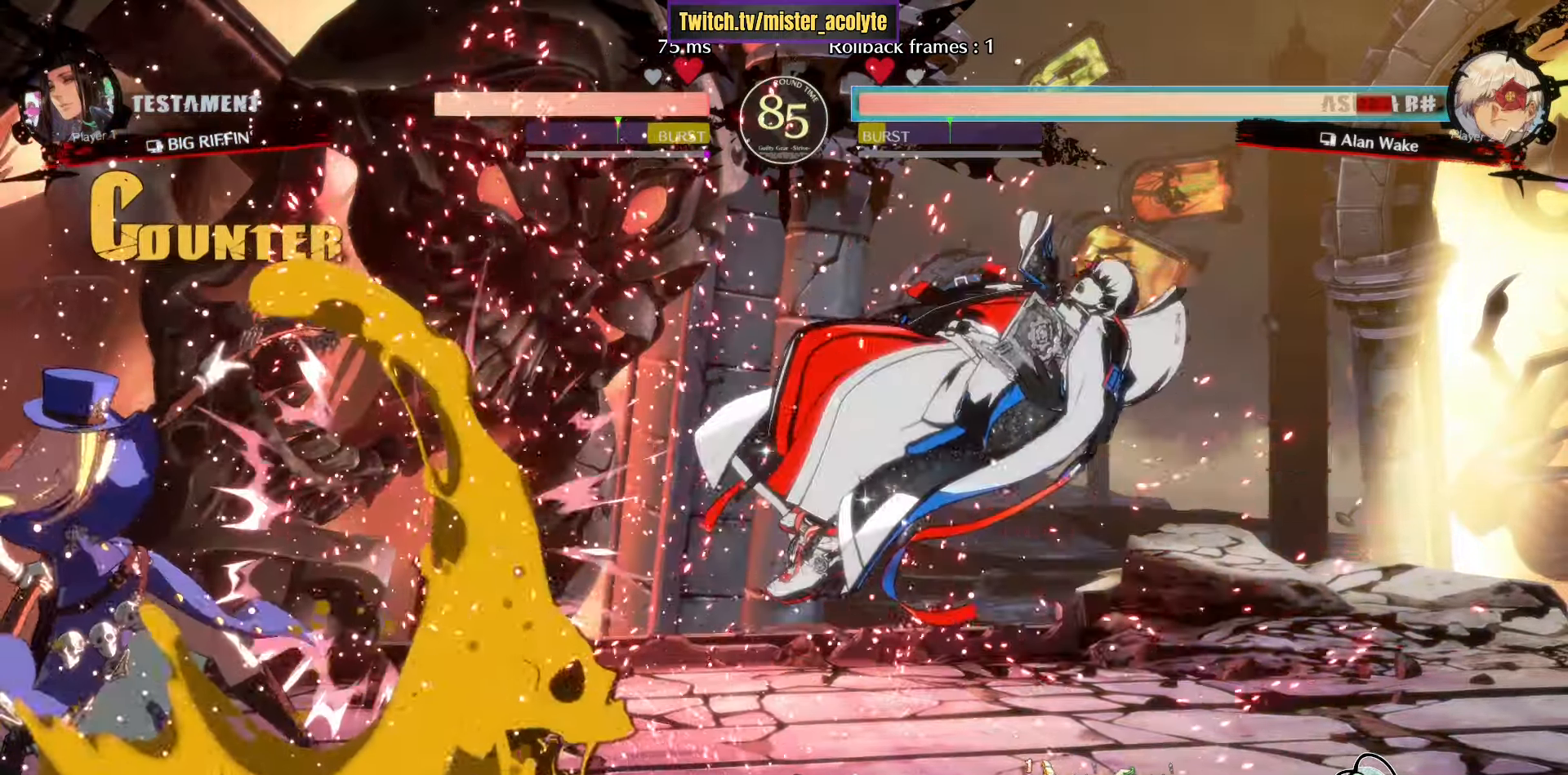
{"buttons": [], "left_stick": "right", "events": []}
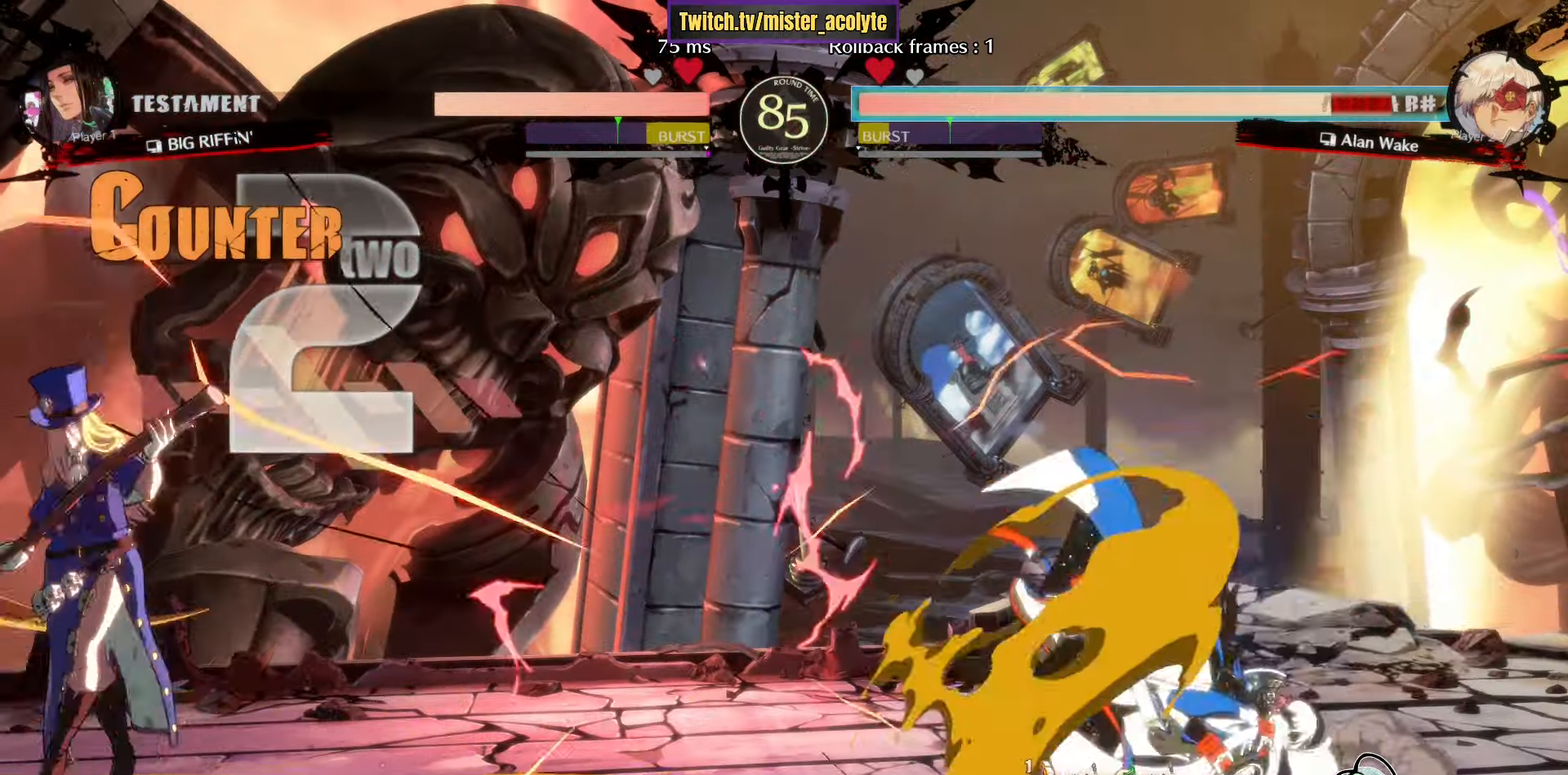
{"buttons": [], "left_stick": "right", "events": []}
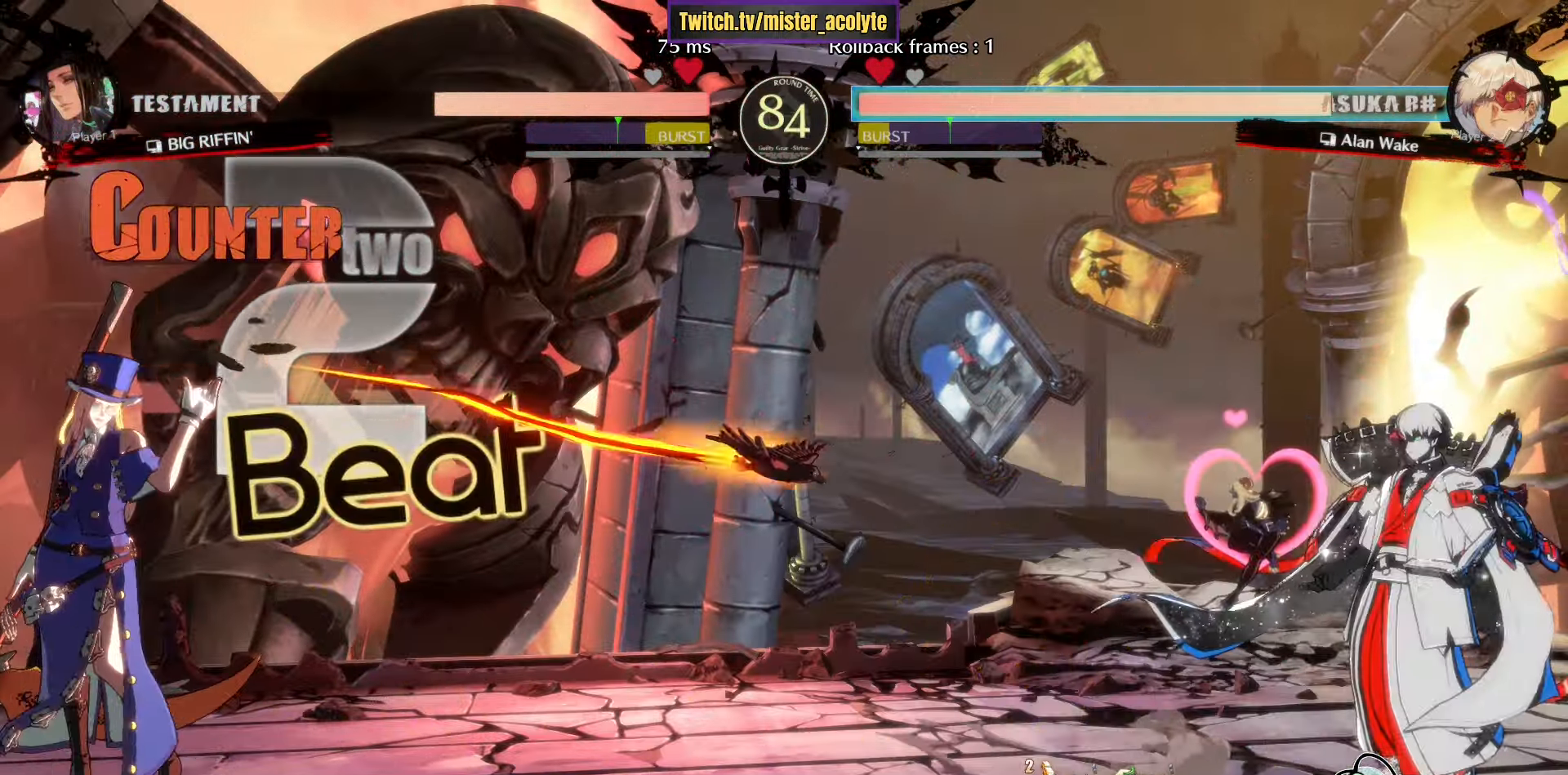
{"buttons": [], "left_stick": "right", "events": [[83, "left_stick", "down-right"], [467, "left_stick", "right"]]}
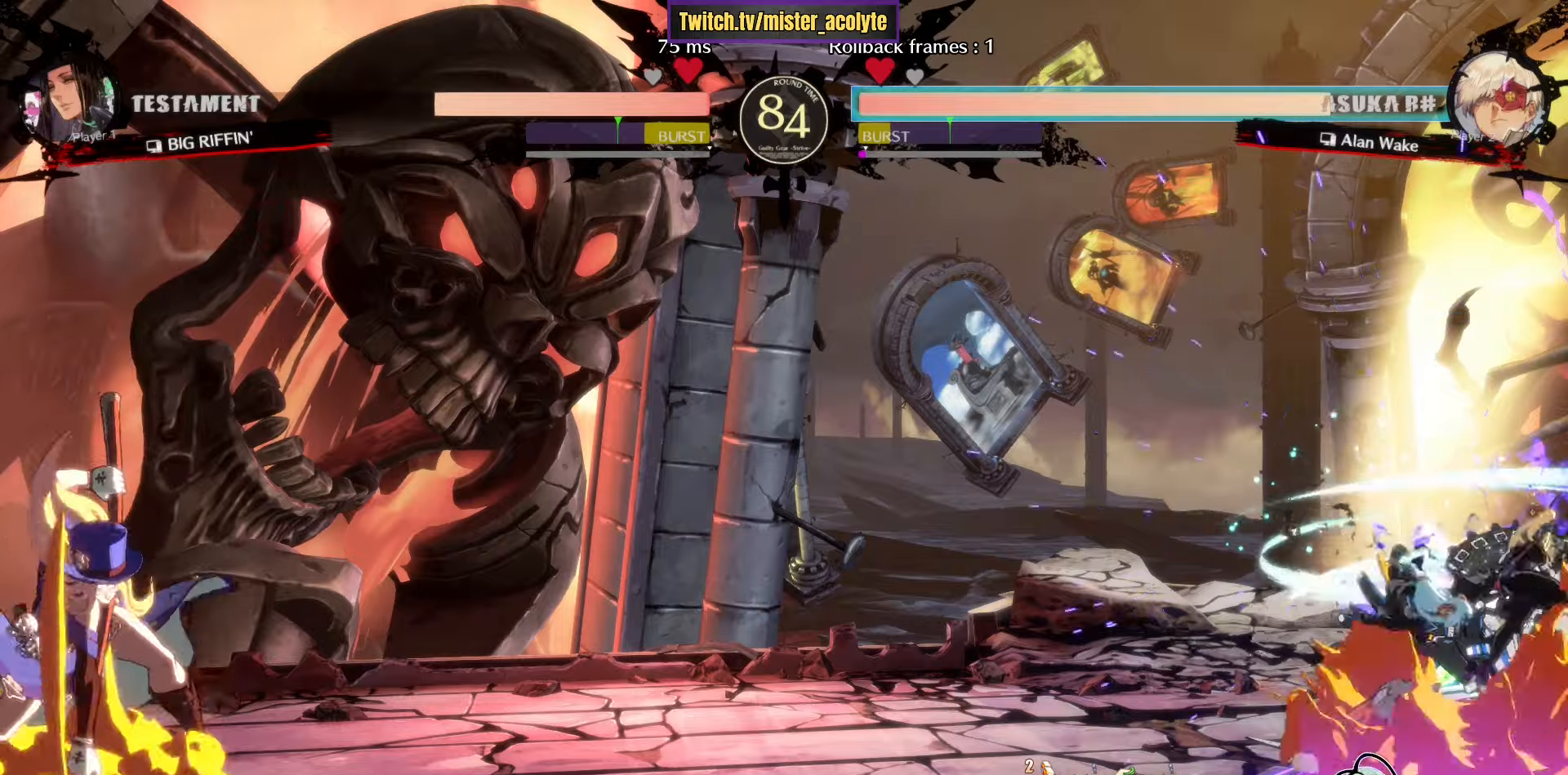
{"buttons": [], "left_stick": "down-right", "events": [[233, "left_stick", "down-right"]]}
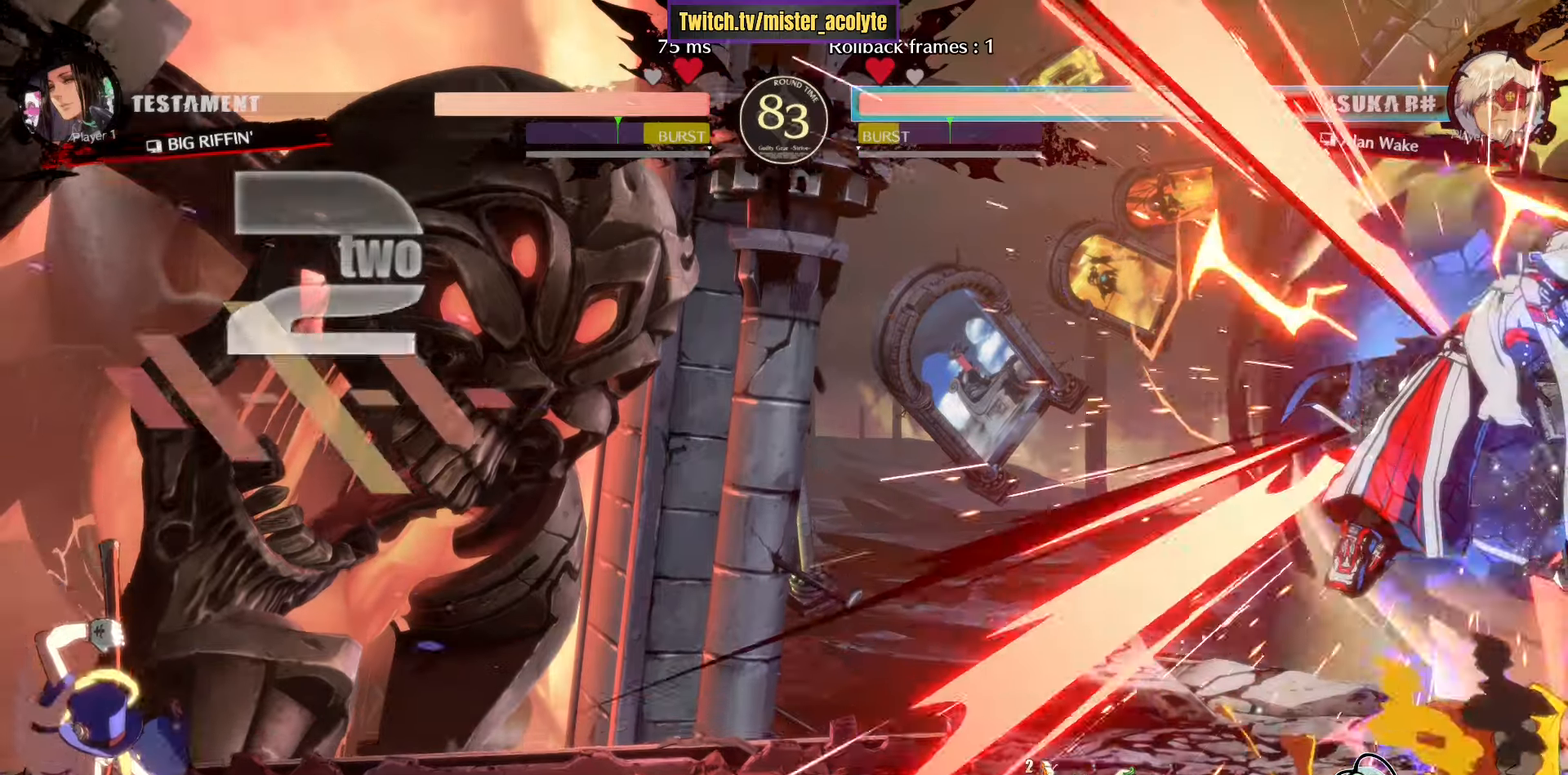
{"buttons": [], "left_stick": "center", "events": [[500, "left_stick", "center"]]}
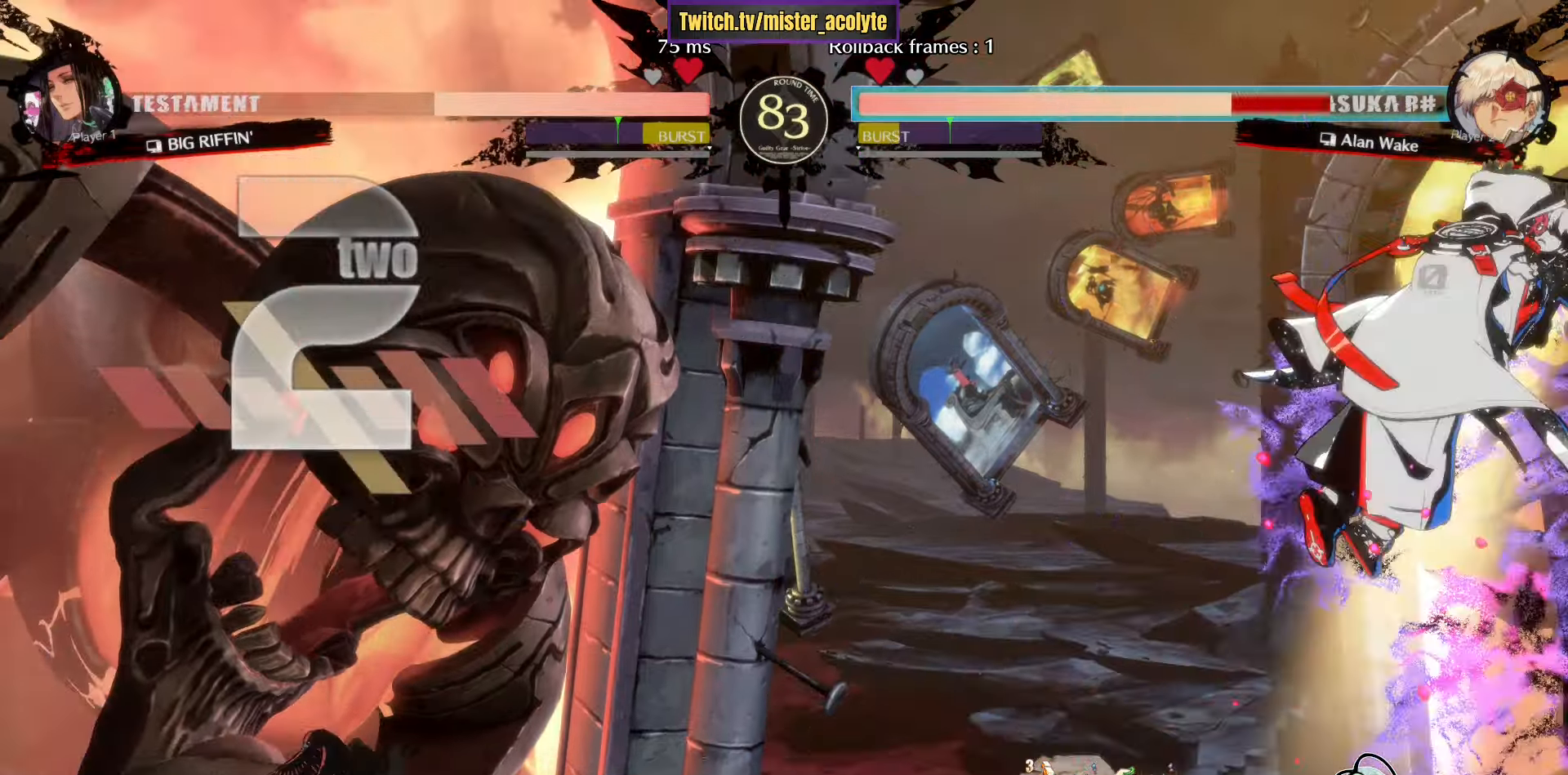
{"buttons": [], "left_stick": "down-right", "events": [[200, "left_stick", "down-right"]]}
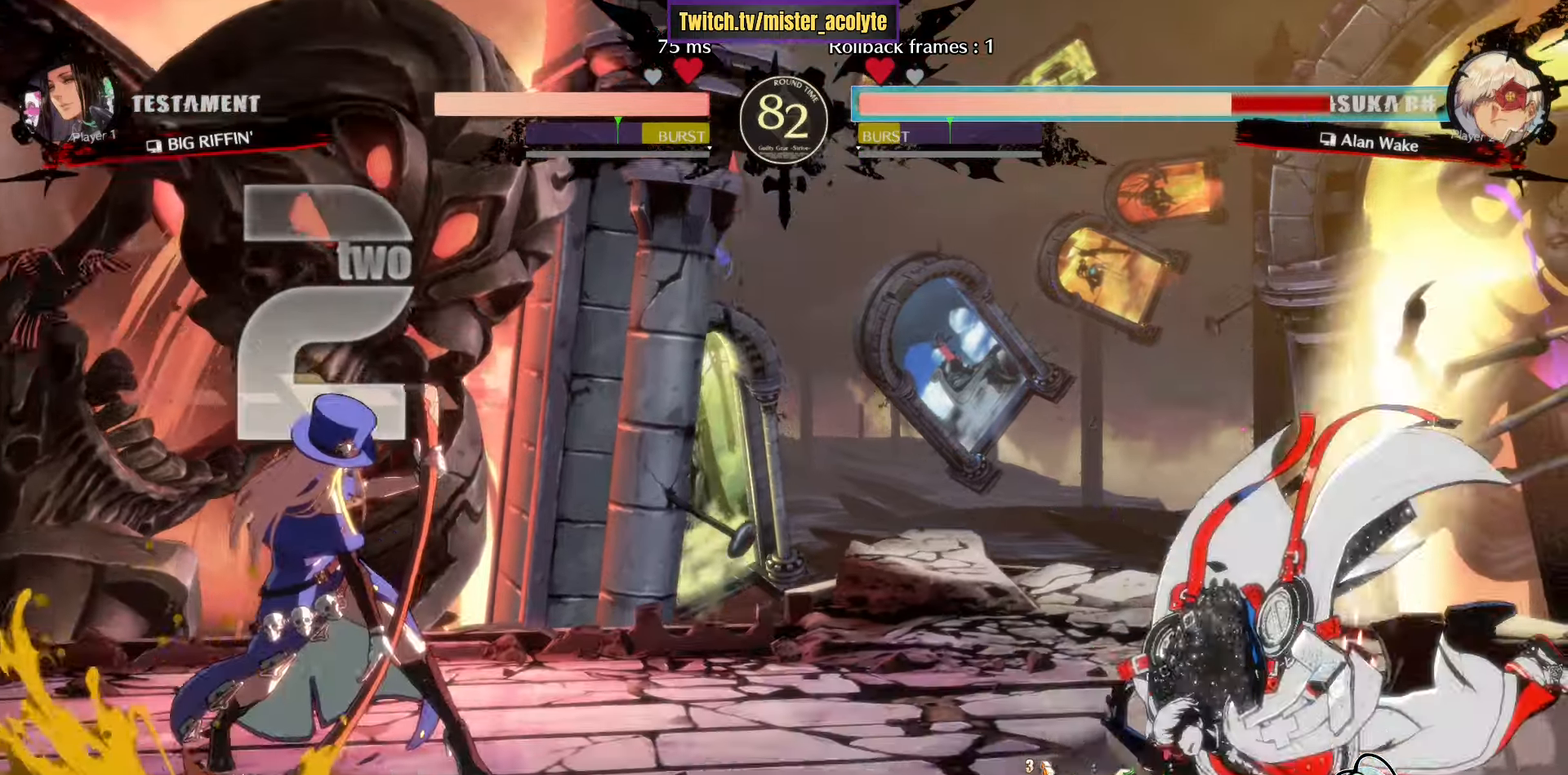
{"buttons": [], "left_stick": "down-right", "events": []}
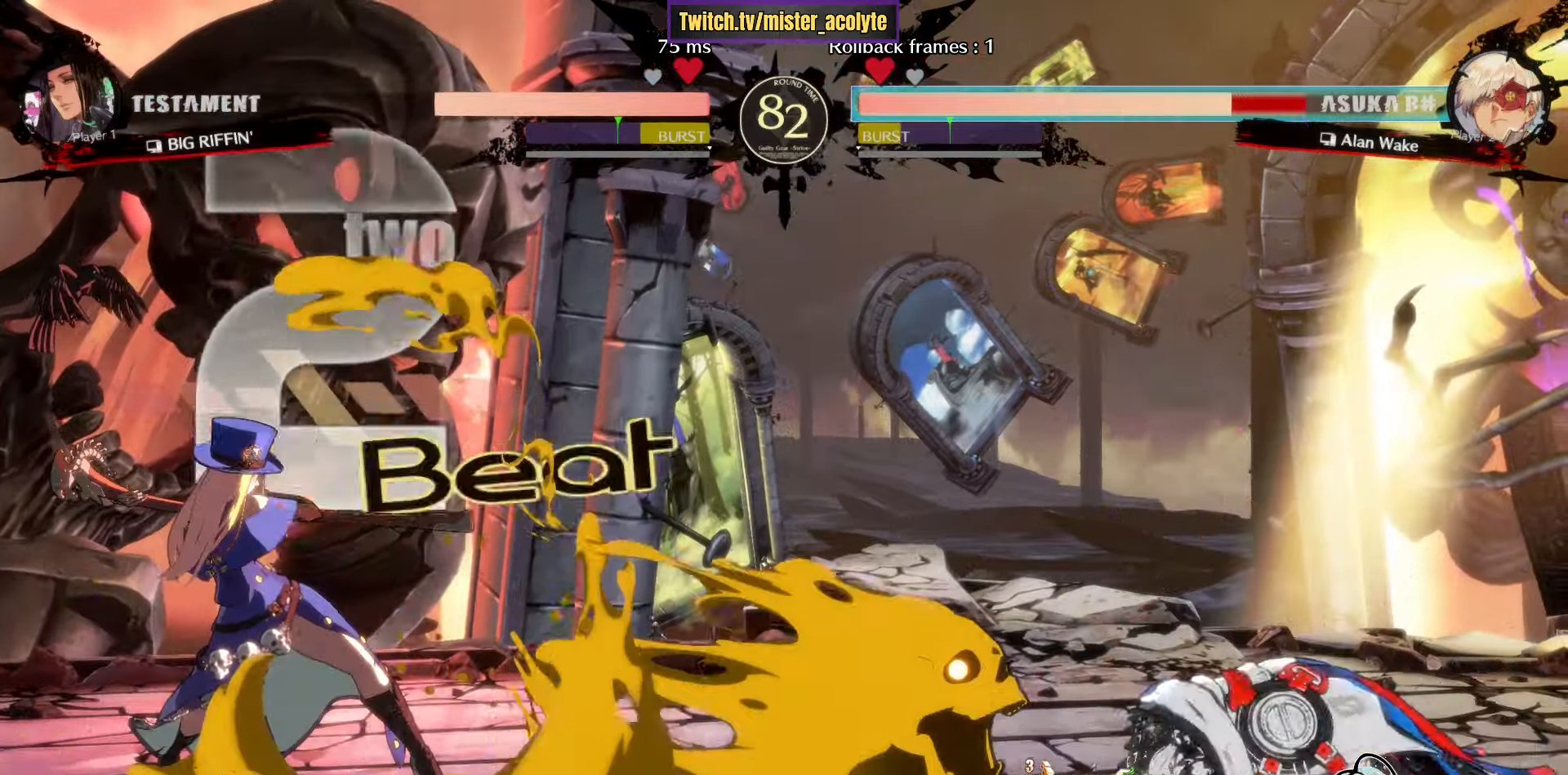
{"buttons": [], "left_stick": "down-right", "events": []}
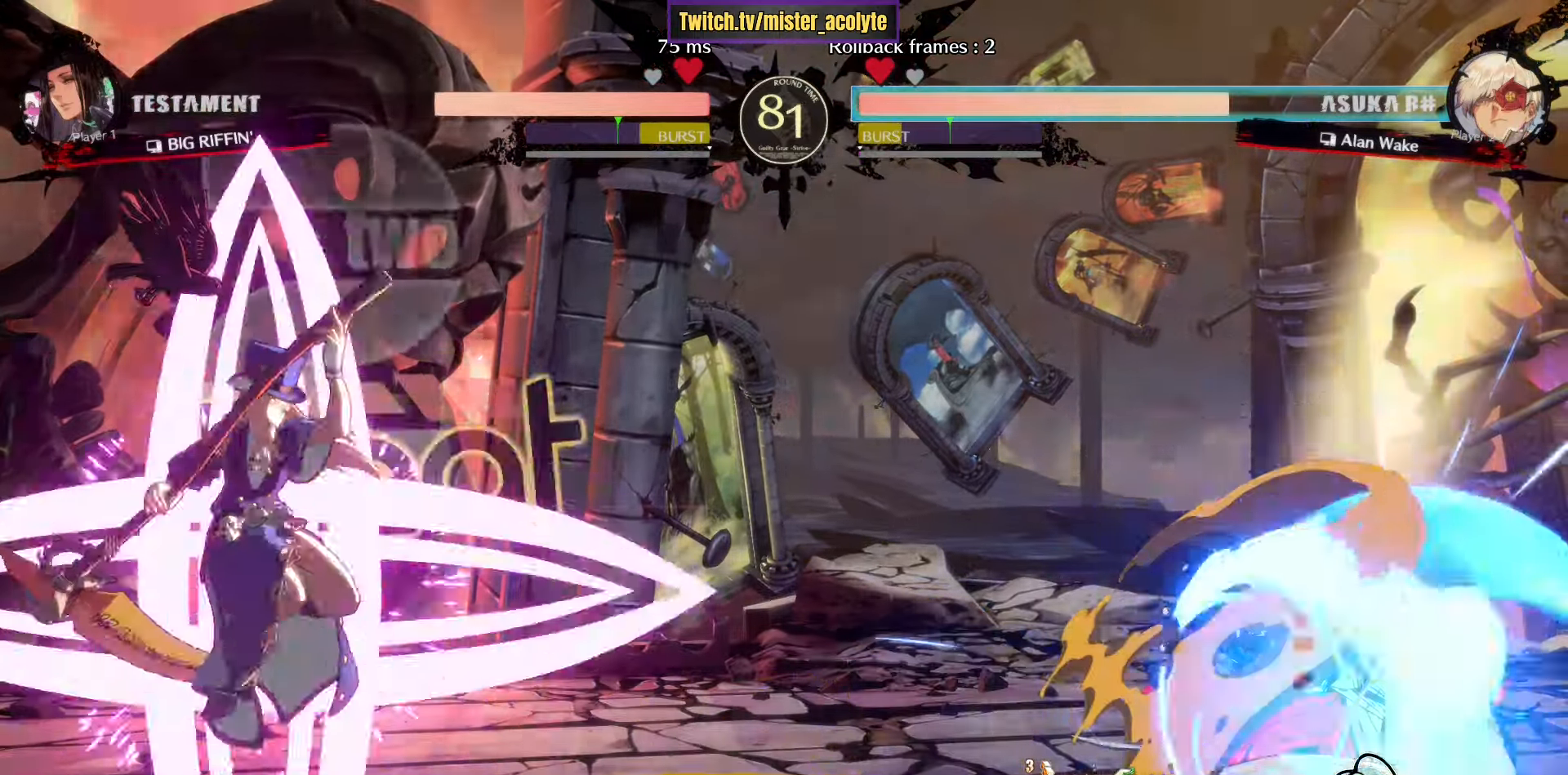
{"buttons": [], "left_stick": "down-right", "events": []}
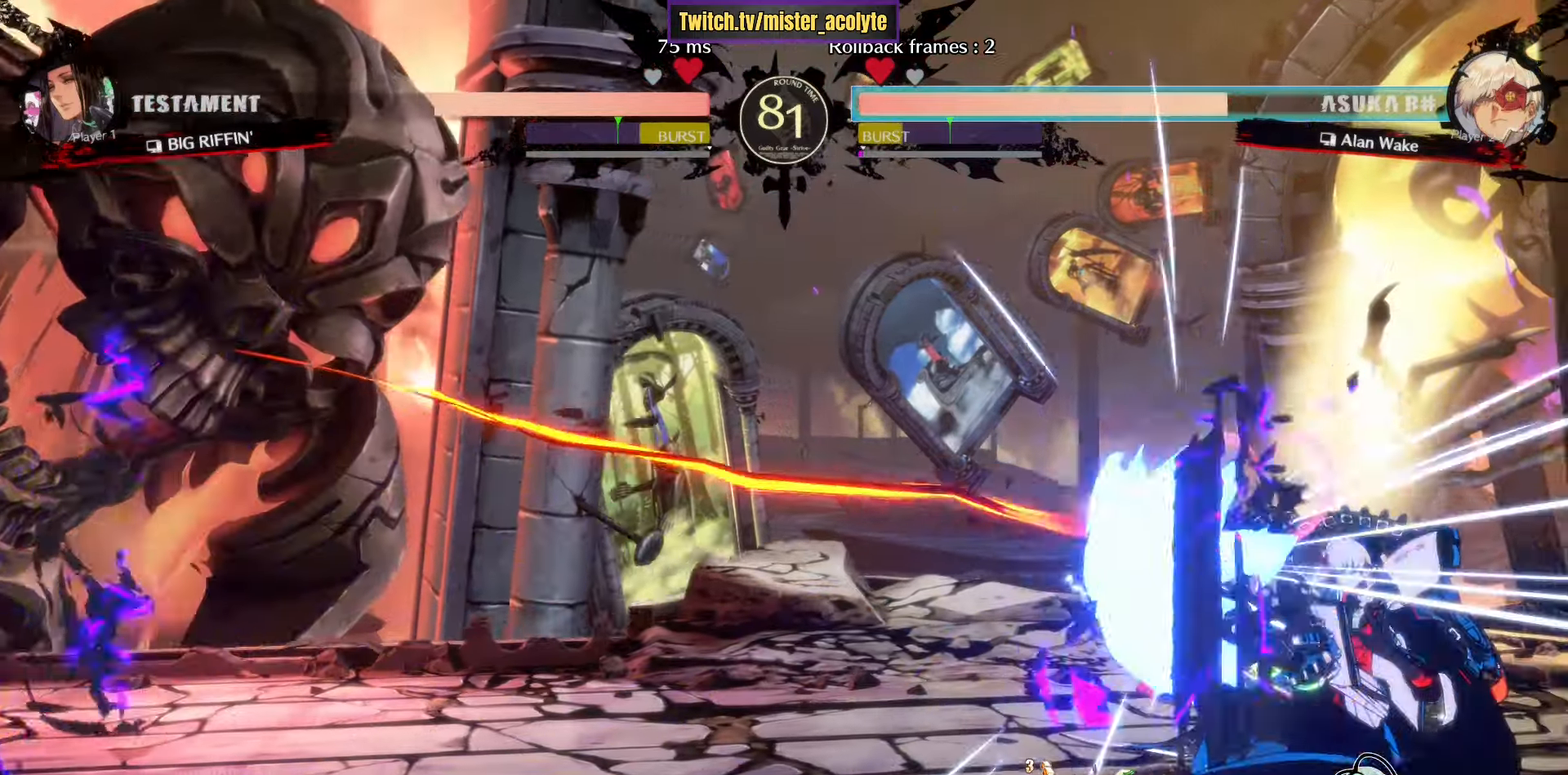
{"buttons": [], "left_stick": "down-right", "events": [[100, "left_stick", "right"], [267, "left_stick", "down-left"], [400, "left_stick", "down-right"]]}
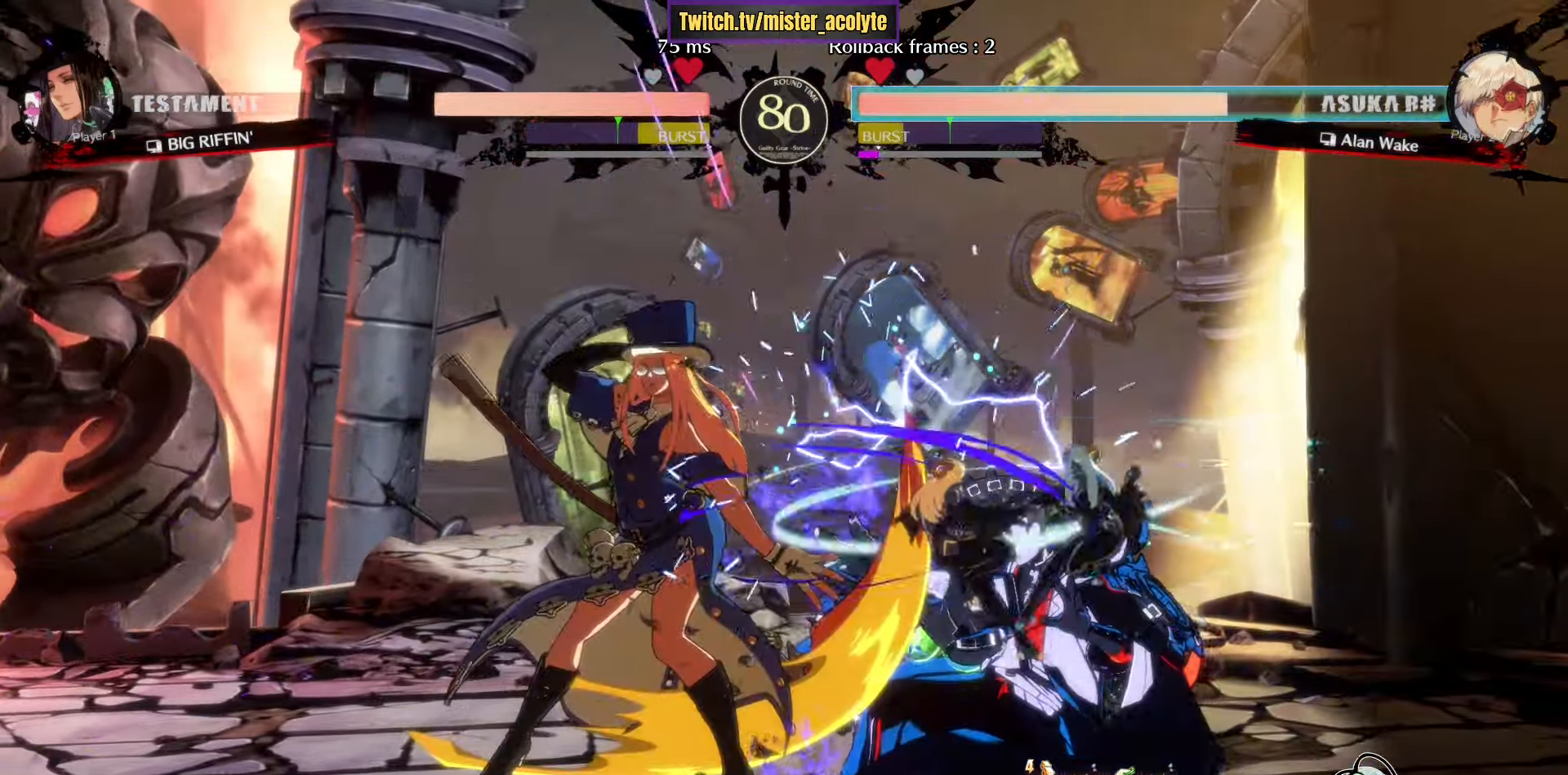
{"buttons": [], "left_stick": "down-right", "events": [[200, "CIRCLE", "down"], [300, "CIRCLE", "up"]]}
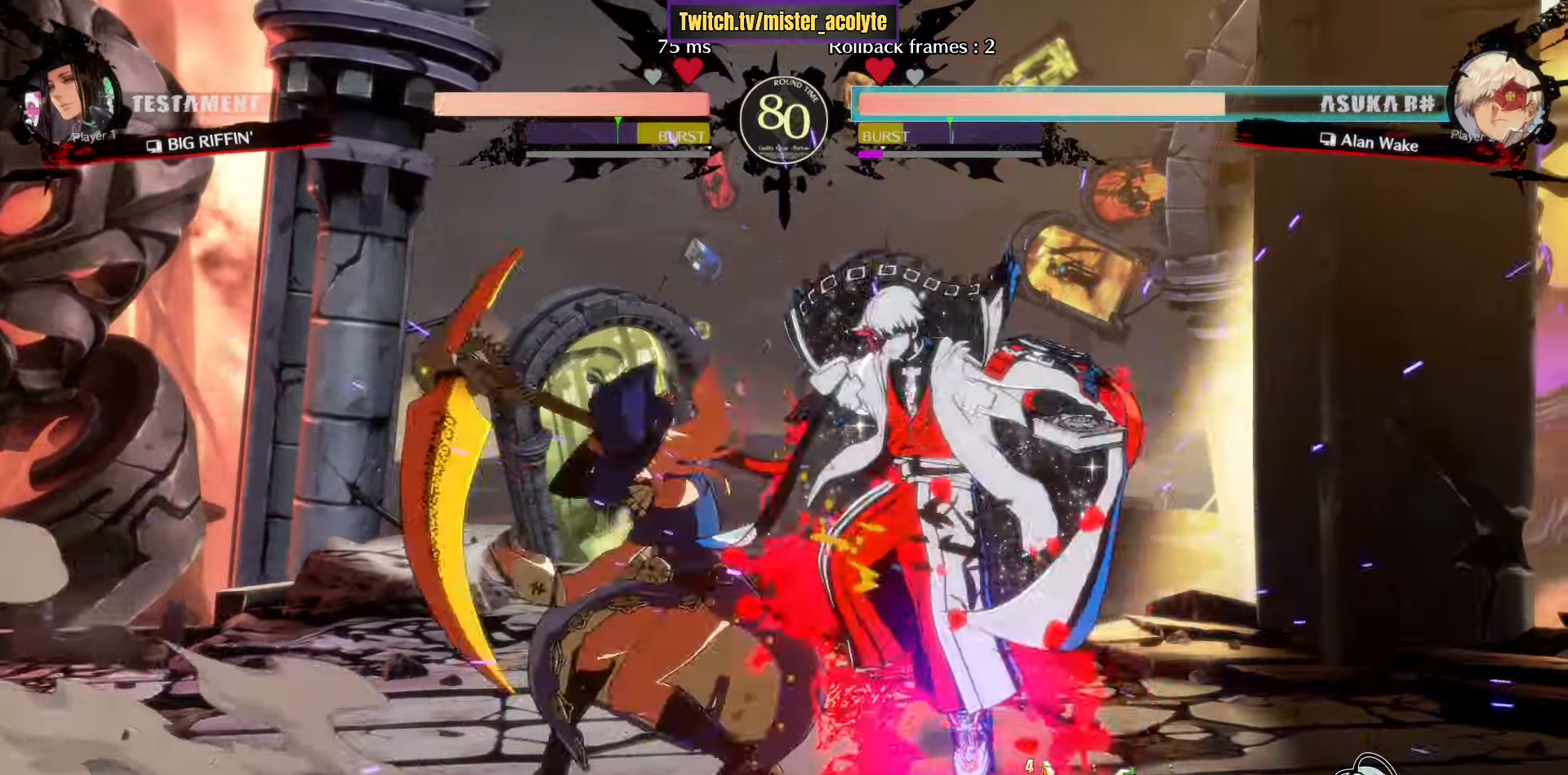
{"buttons": [], "left_stick": "down-right", "events": []}
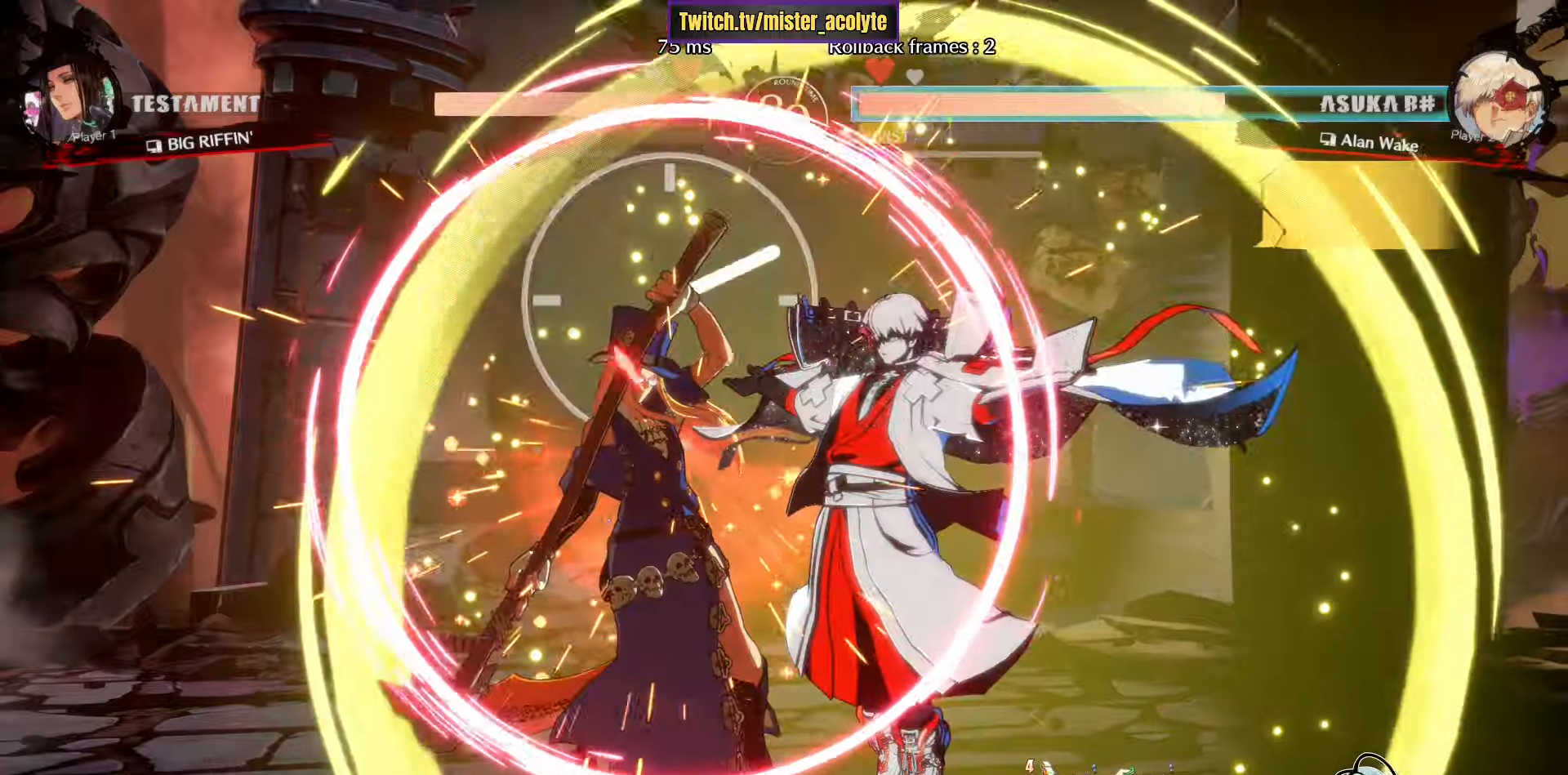
{"buttons": [], "left_stick": "down-right", "events": [[150, "left_stick", "center"], [433, "left_stick", "down-right"]]}
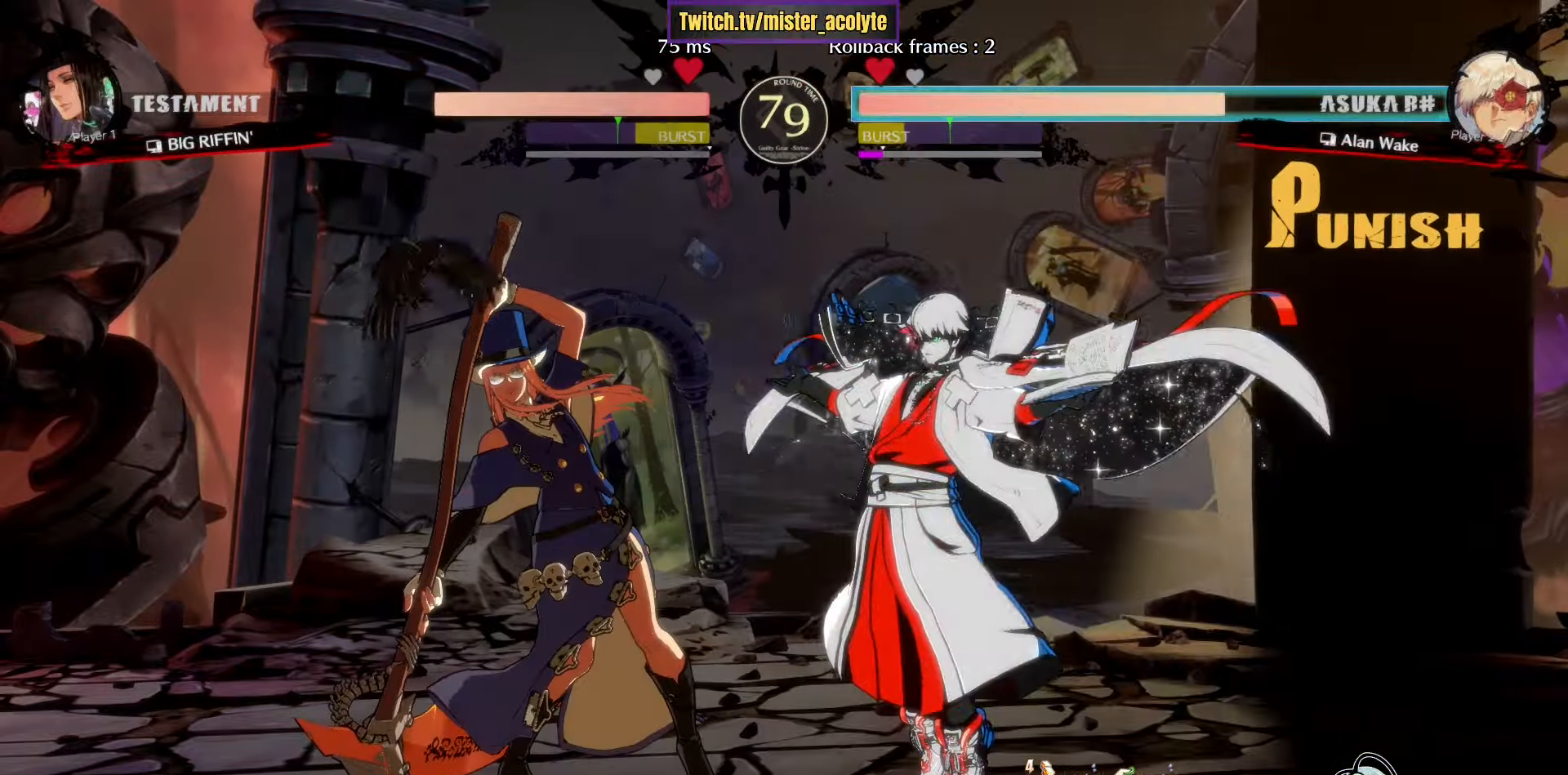
{"buttons": [], "left_stick": "center", "events": [[166, "R2", "down"], [166, "left_stick", "down"], [283, "R2", "up"], [333, "SQUARE", "down"], [366, "left_stick", "center"], [416, "SQUARE", "up"], [450, "left_stick", "down"], [500, "left_stick", "center"]]}
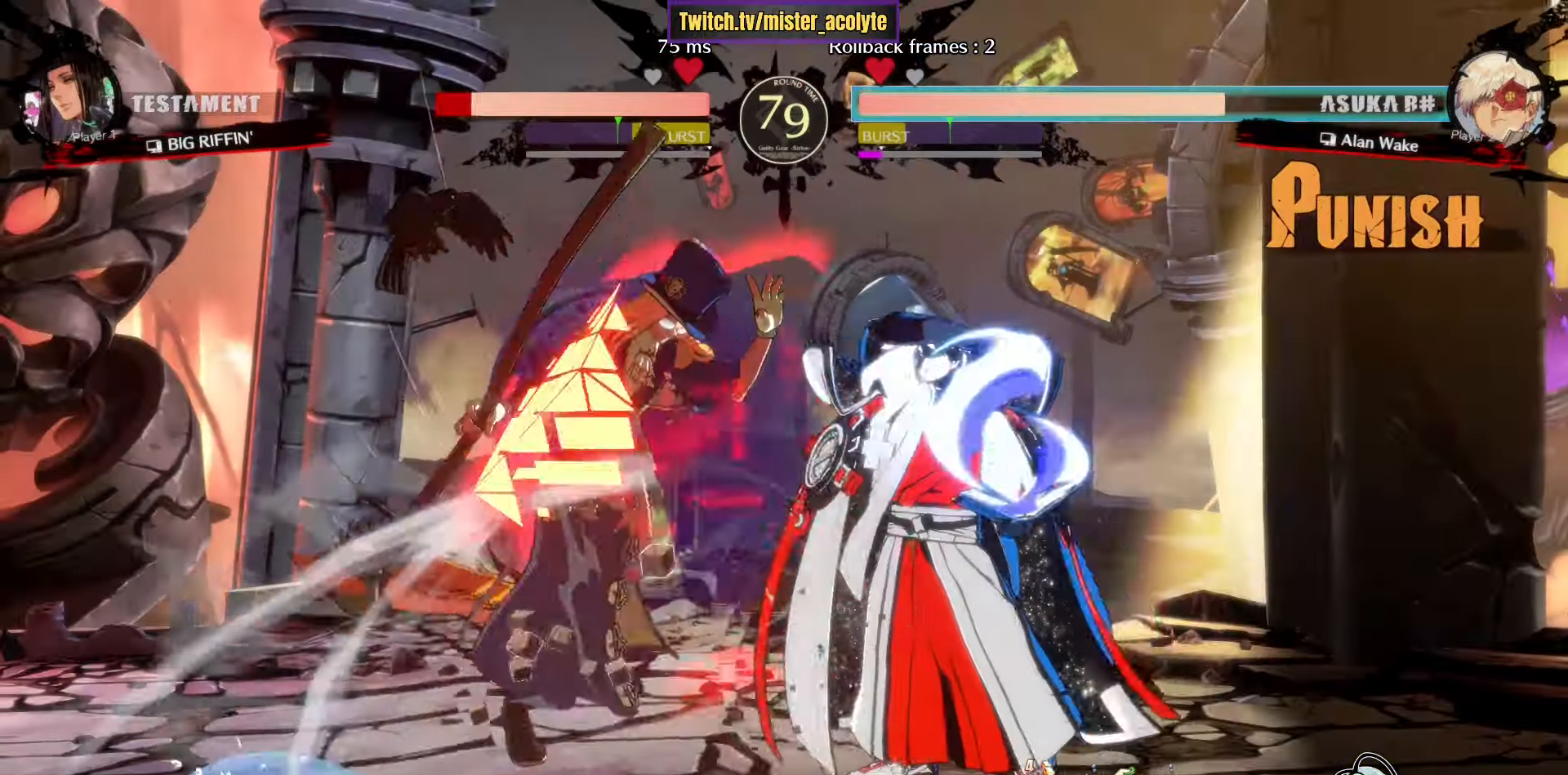
{"buttons": ["TRIANGLE"], "left_stick": "center", "events": [[66, "left_stick", "down"], [83, "TRIANGLE", "down"], [150, "left_stick", "center"]]}
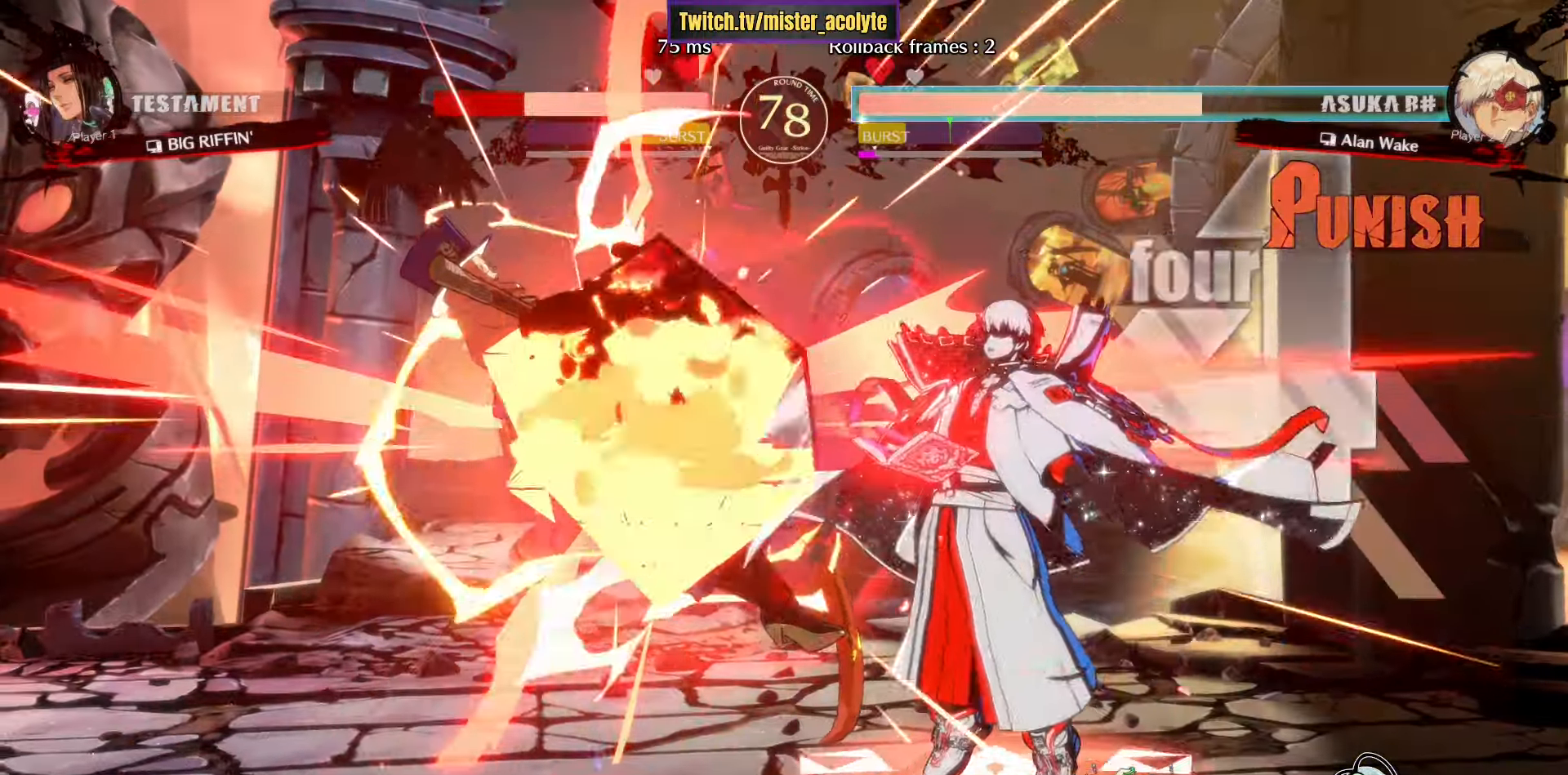
{"buttons": ["CROSS", "L3"], "left_stick": "center", "events": [[50, "TRIANGLE", "up"], [250, "L3", "down"], [500, "CROSS", "down"]]}
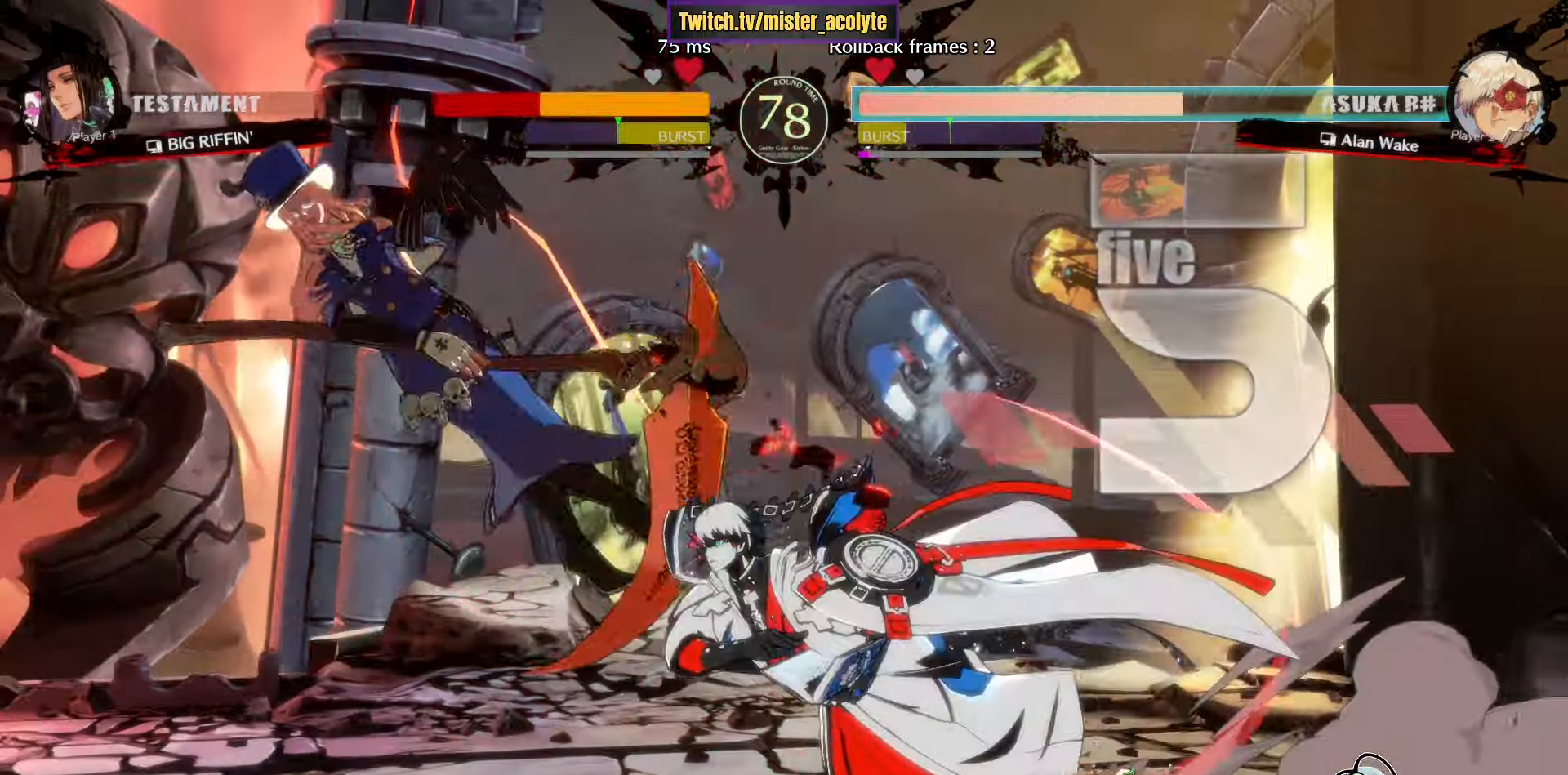
{"buttons": [], "left_stick": "center", "events": [[16, "L3", "up"], [66, "left_stick", "left"], [116, "CROSS", "up"], [200, "R1", "down"], [350, "R1", "up"], [400, "left_stick", "down-left"], [483, "left_stick", "center"]]}
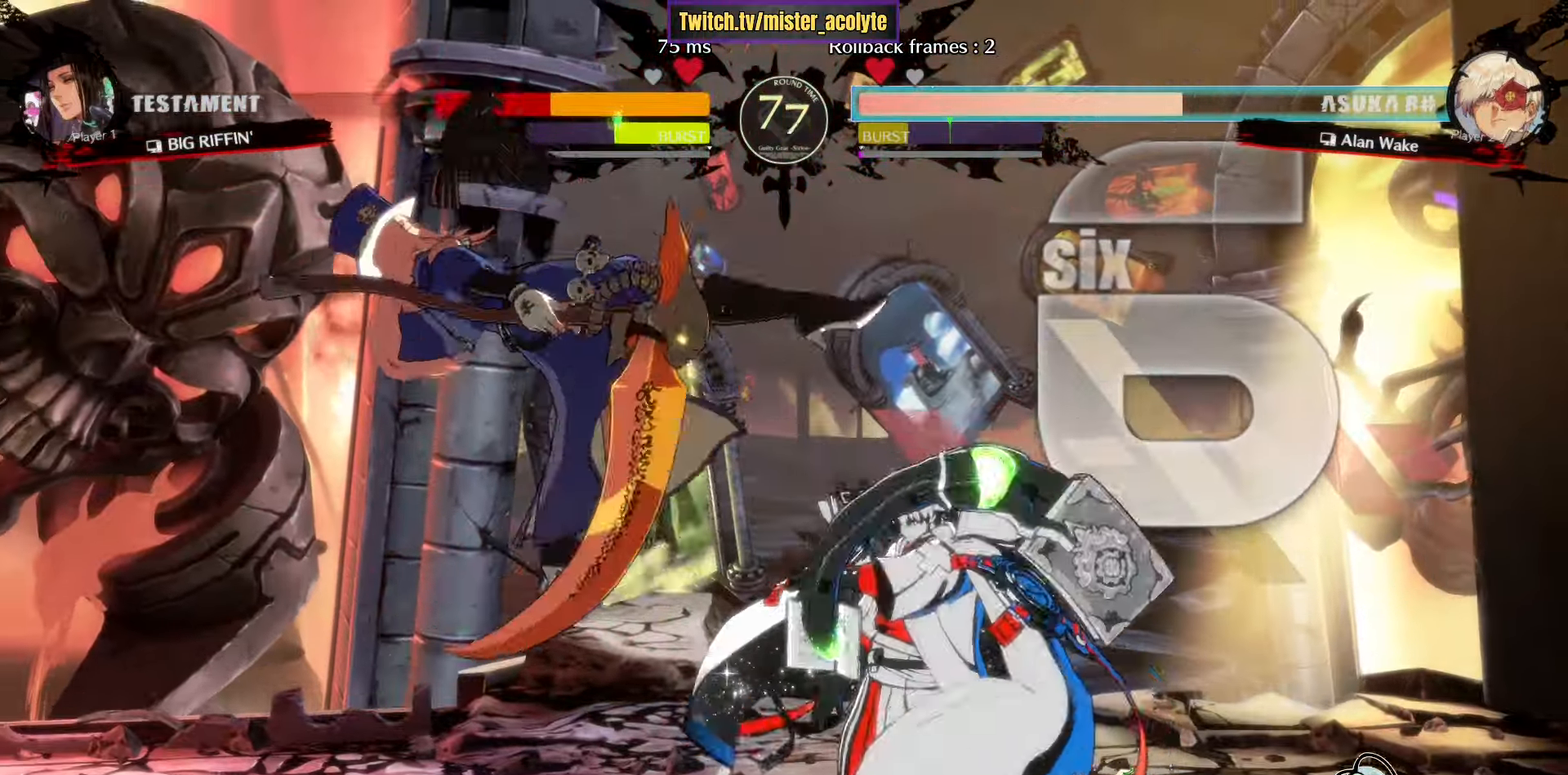
{"buttons": [], "left_stick": "center", "events": [[100, "left_stick", "down-left"], [216, "left_stick", "right"], [300, "SQUARE", "down"], [366, "left_stick", "center"], [433, "SQUARE", "up"]]}
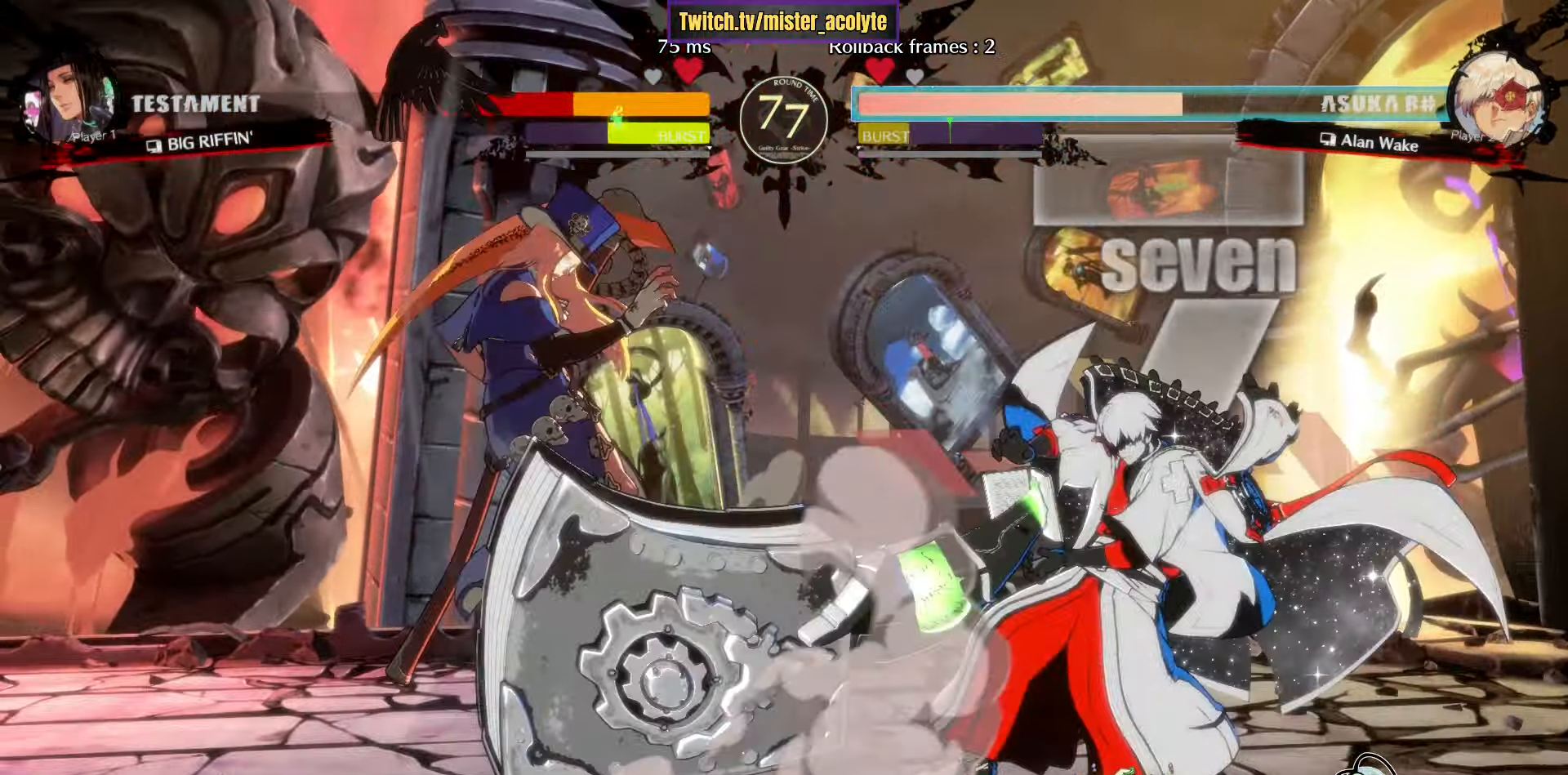
{"buttons": ["TRIANGLE"], "left_stick": "center", "events": [[200, "left_stick", "down-left"], [250, "TRIANGLE", "down"], [283, "left_stick", "center"]]}
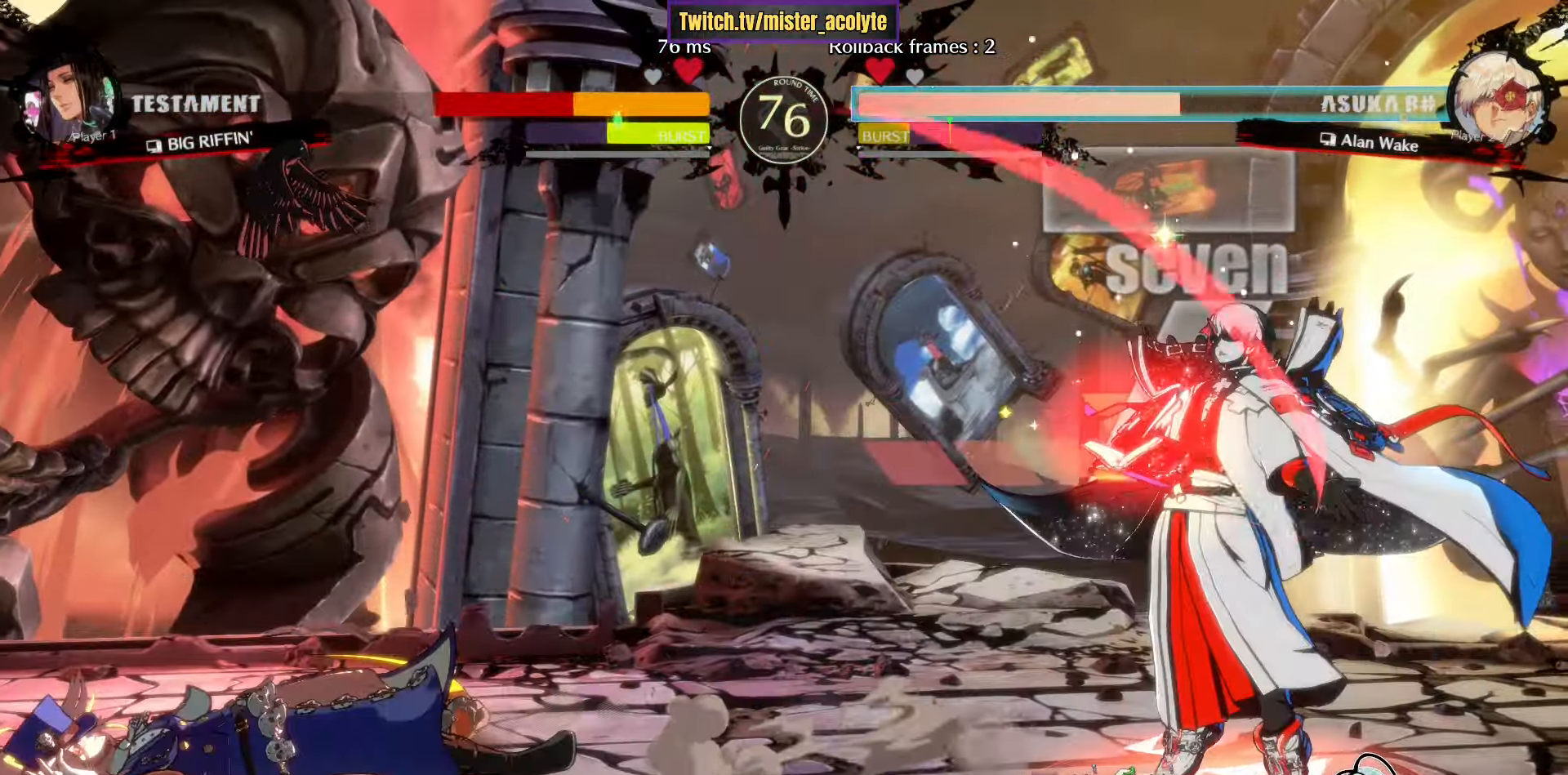
{"buttons": [], "left_stick": "left", "events": [[83, "TRIANGLE", "up"], [233, "L3", "down"], [416, "left_stick", "down"], [433, "L3", "up"], [500, "left_stick", "left"]]}
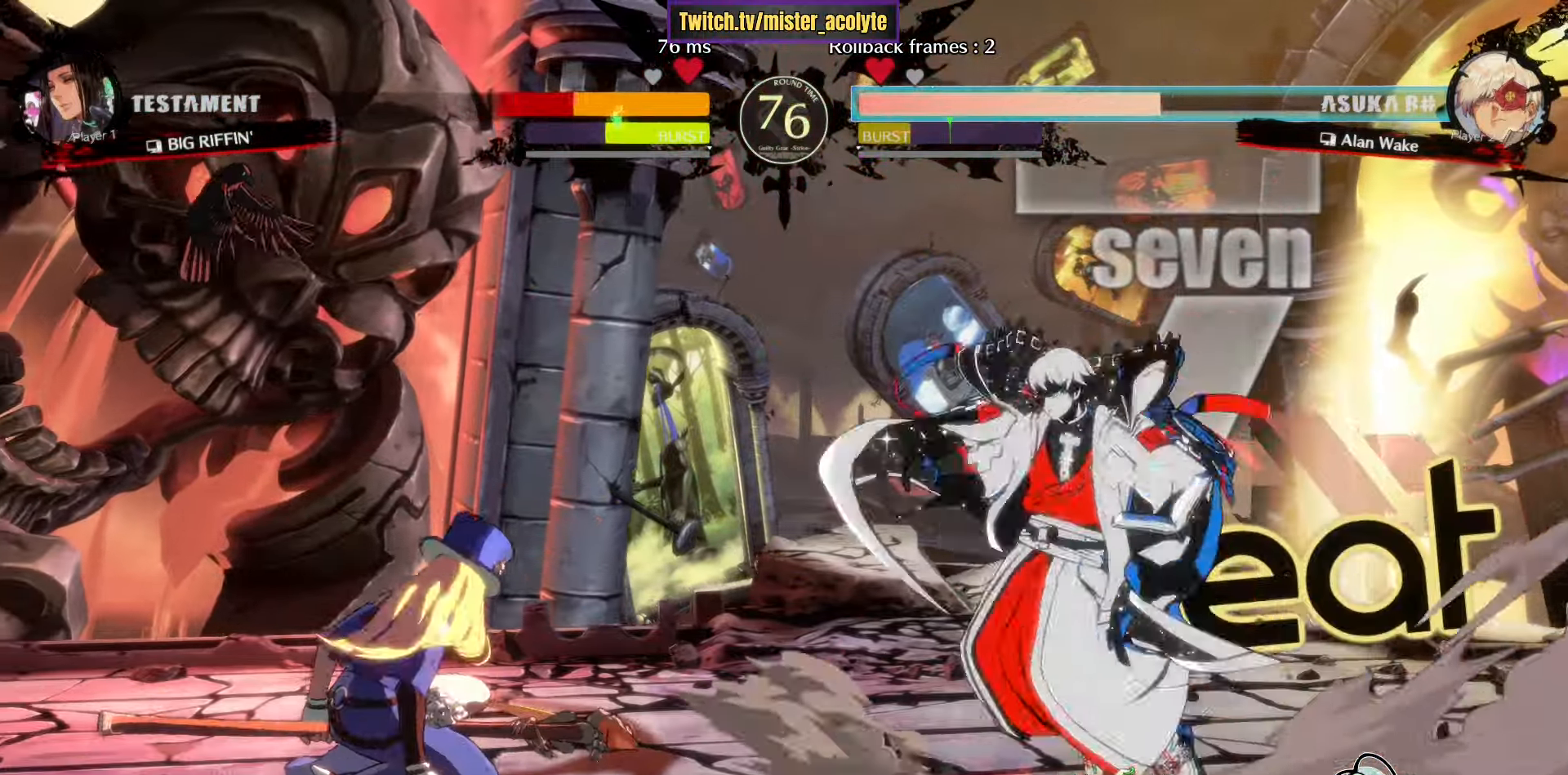
{"buttons": [], "left_stick": "center", "events": [[16, "TRIANGLE", "down"], [83, "left_stick", "center"], [100, "TRIANGLE", "up"], [200, "left_stick", "right"], [283, "TRIANGLE", "down"], [450, "left_stick", "center"], [483, "TRIANGLE", "up"]]}
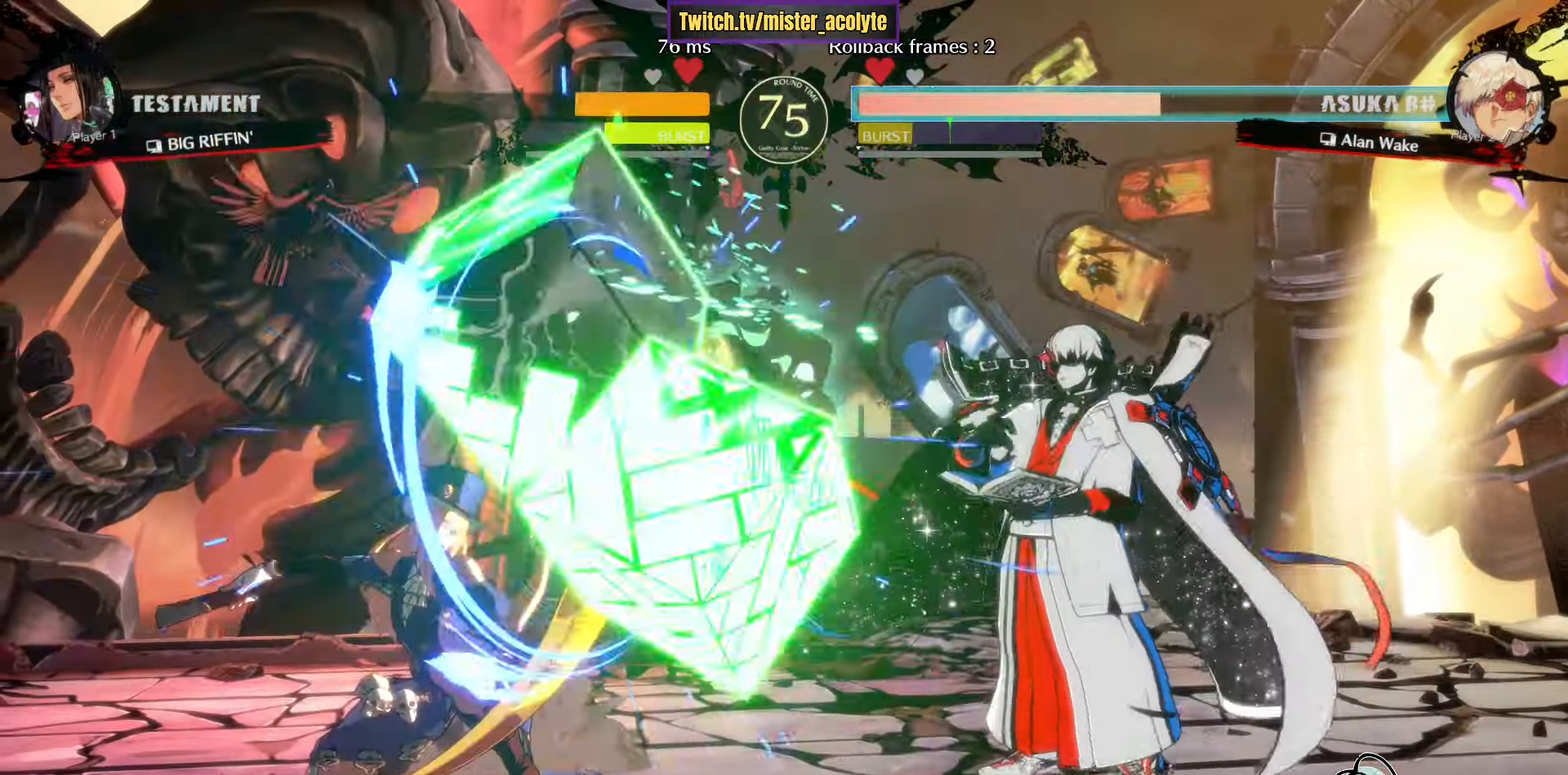
{"buttons": [], "left_stick": "down-left", "events": [[283, "L3", "down"], [366, "R2", "down"], [433, "L3", "up"], [450, "R2", "up"], [450, "left_stick", "down-left"]]}
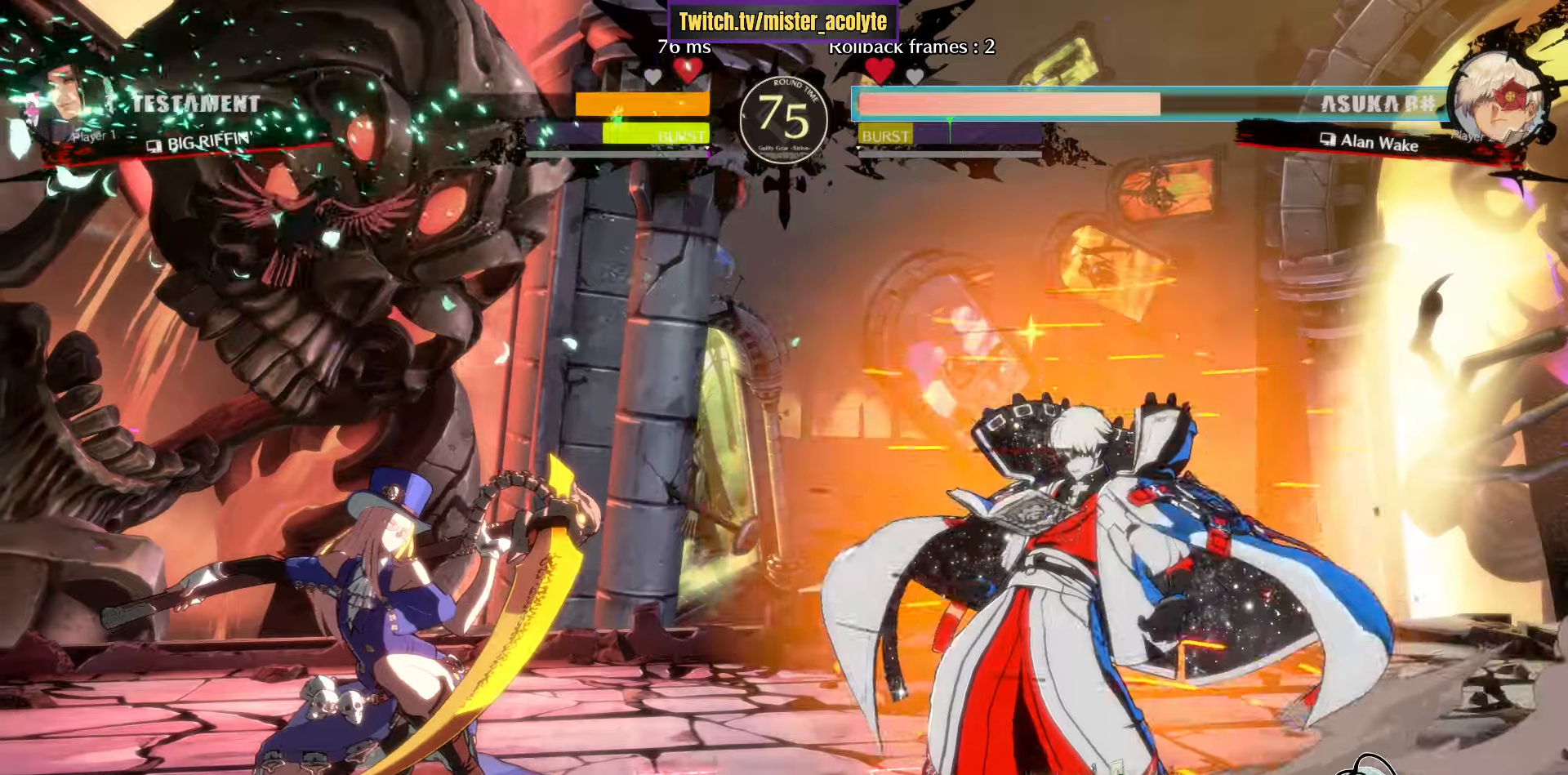
{"buttons": [], "left_stick": "right", "events": [[50, "SQUARE", "down"], [100, "left_stick", "center"], [166, "SQUARE", "up"], [433, "left_stick", "right"]]}
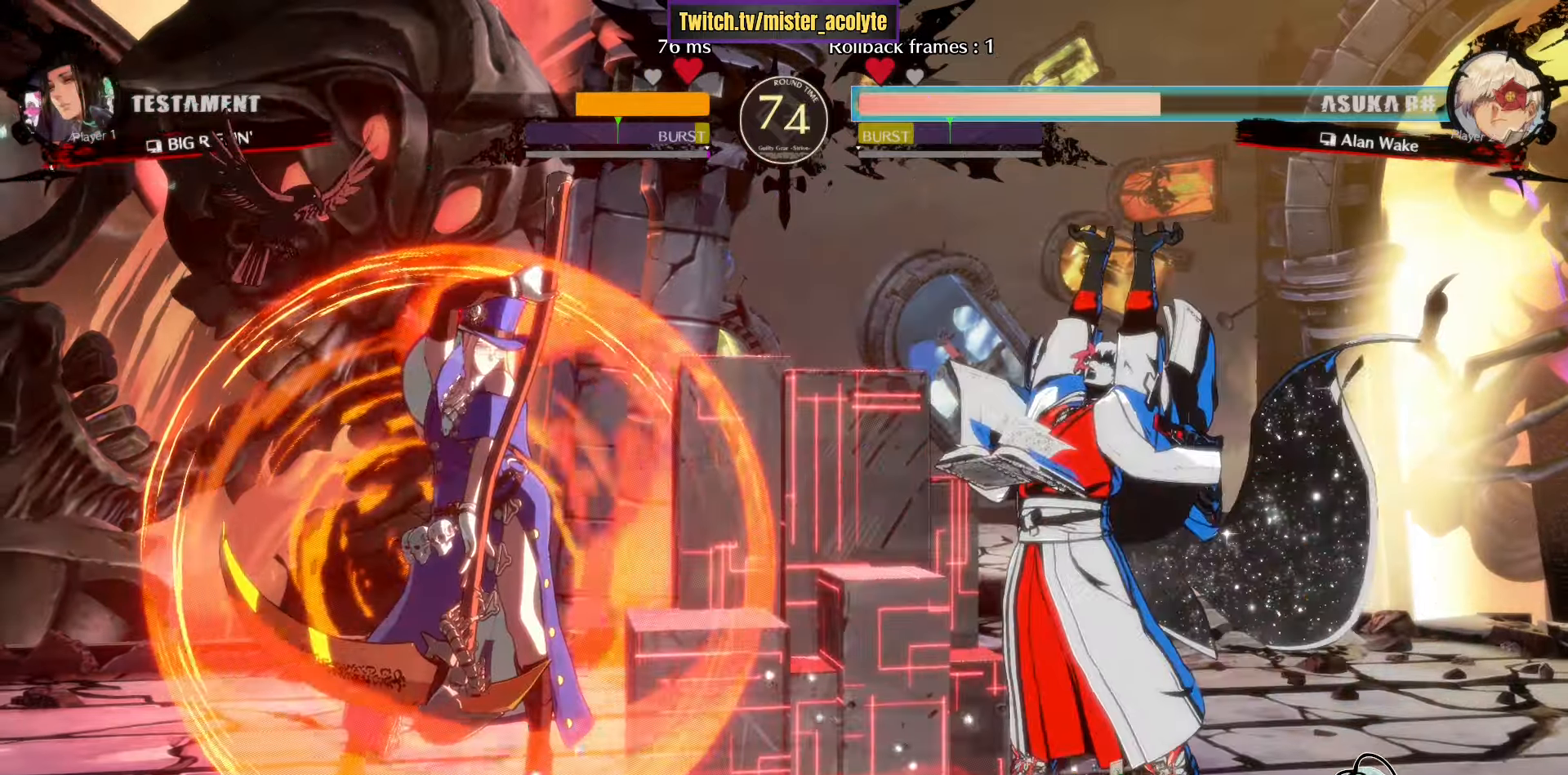
{"buttons": [], "left_stick": "up-right", "events": [[133, "left_stick", "center"], [300, "left_stick", "up-left"], [500, "left_stick", "up-right"]]}
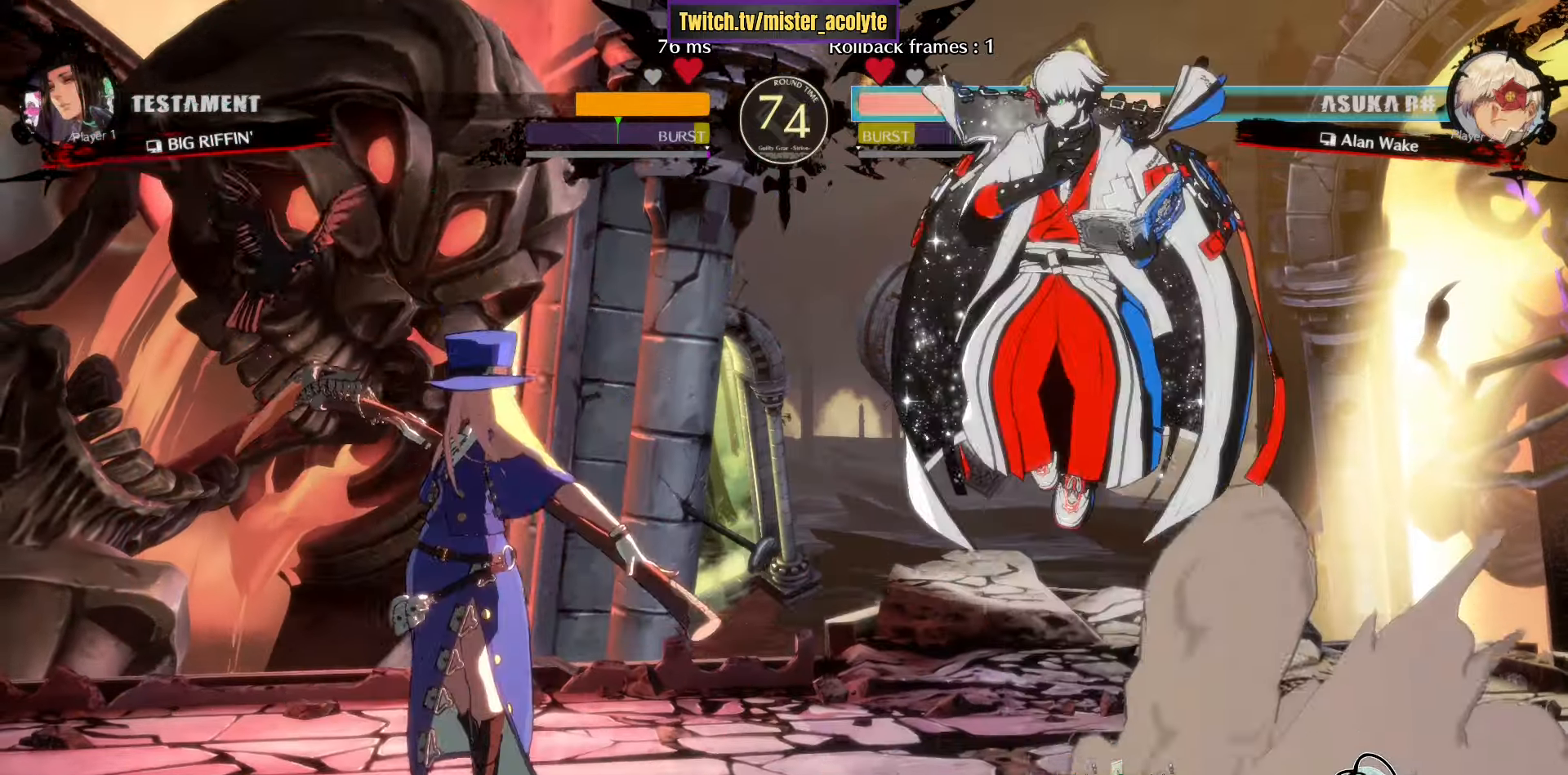
{"buttons": [], "left_stick": "down-right", "events": [[250, "TRIANGLE", "down"], [266, "left_stick", "down-right"], [400, "TRIANGLE", "up"]]}